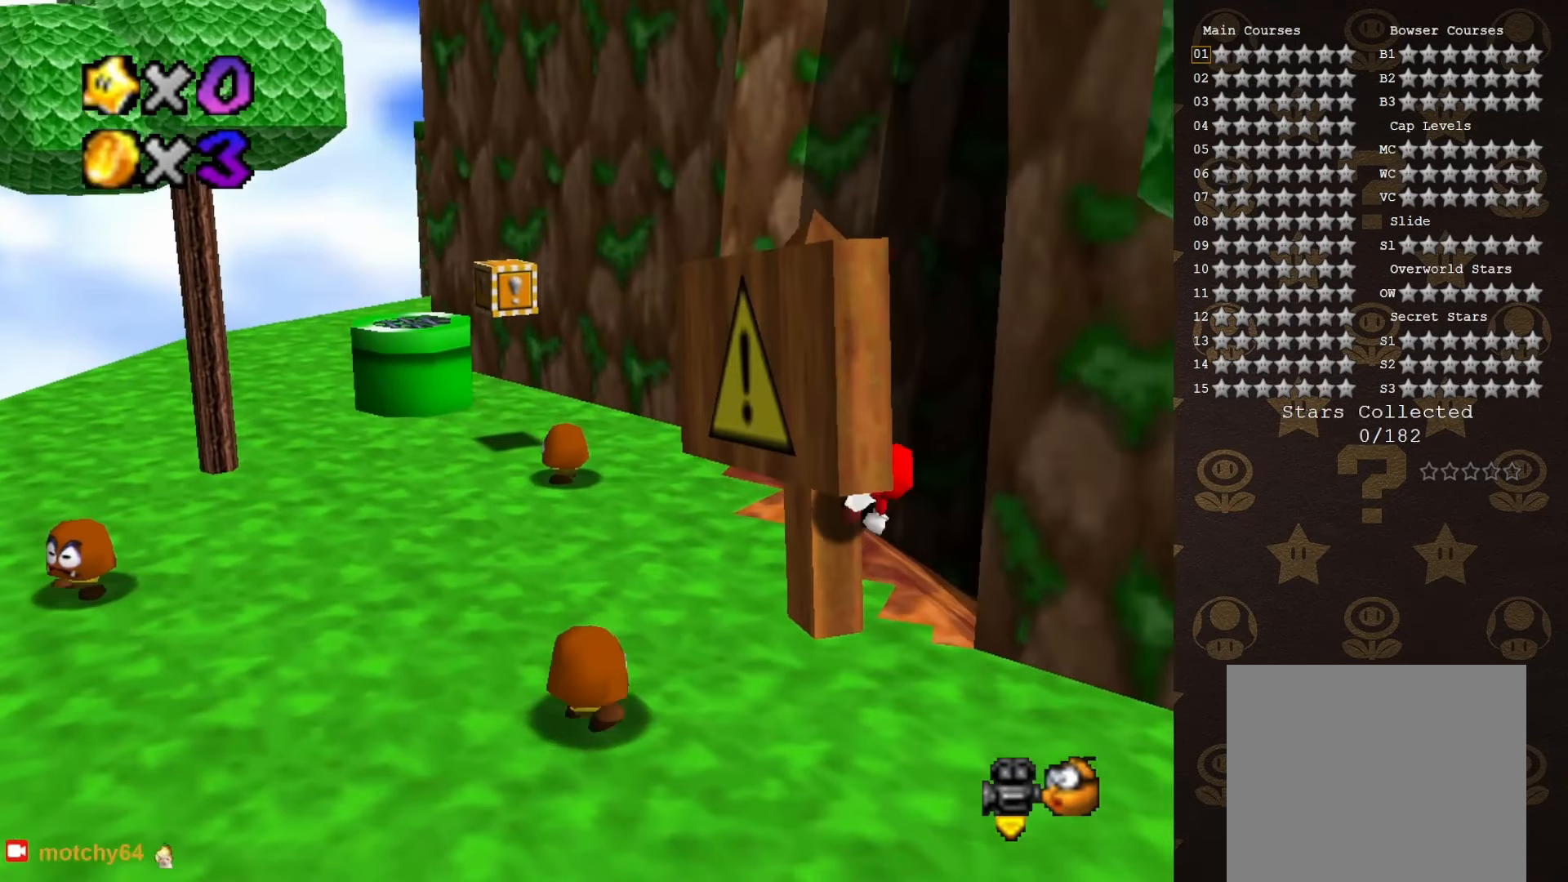
Gameplay with a controller (Nintendo layout); each line is a JSON object with the inputs held at the frame after it. "events" lists button and stick changes between this image and that frame as [ms after this image, input, new state], when the widget could be followed in between. Not read: L3 R3 Z.
{"buttons": [], "left_stick": "center", "events": [[16, "left_stick", "up-left"], [233, "C_LEFT", "down"], [233, "left_stick", "center"], [333, "C_LEFT", "up"]]}
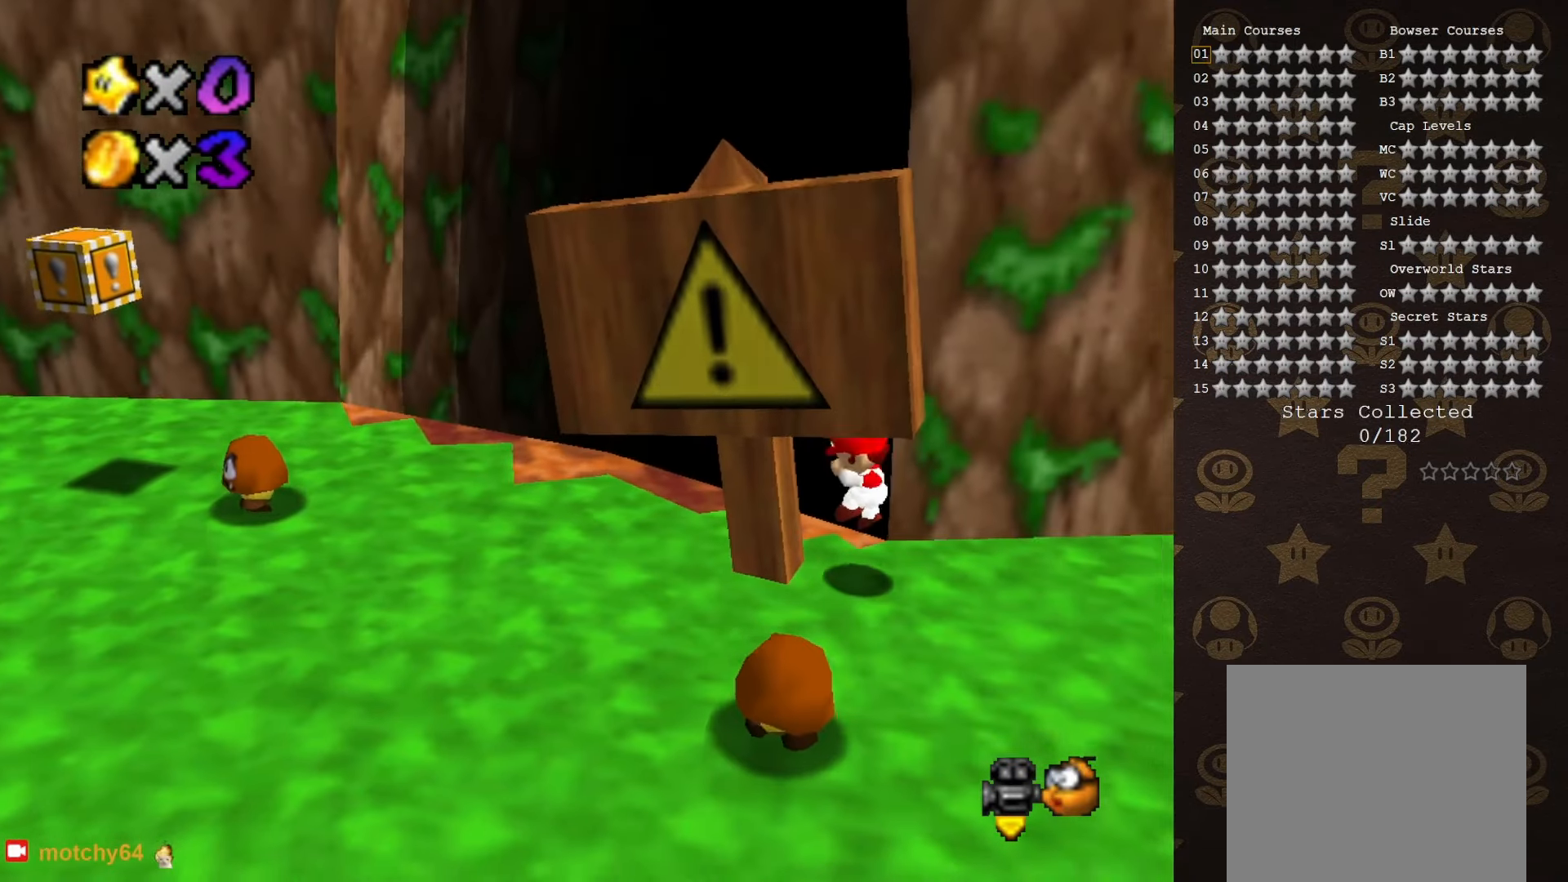
{"buttons": [], "left_stick": "down-left", "events": [[450, "C_RIGHT", "down"], [450, "left_stick", "down-left"], [500, "C_RIGHT", "up"]]}
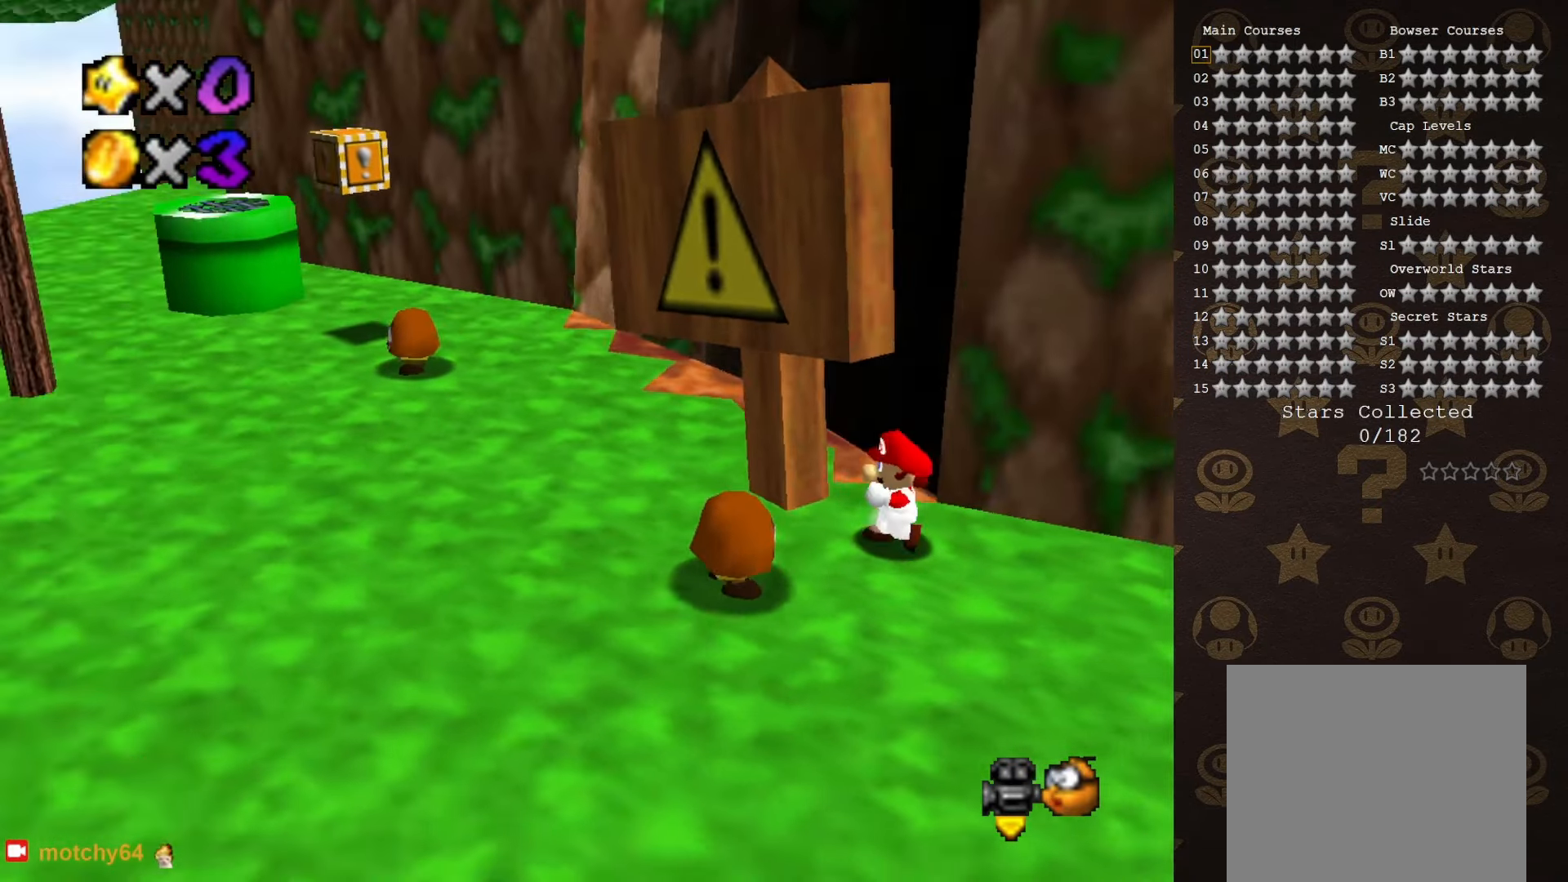
{"buttons": [], "left_stick": "down-left", "events": [[33, "left_stick", "left"], [100, "A", "down"], [200, "A", "up"], [216, "left_stick", "down-left"]]}
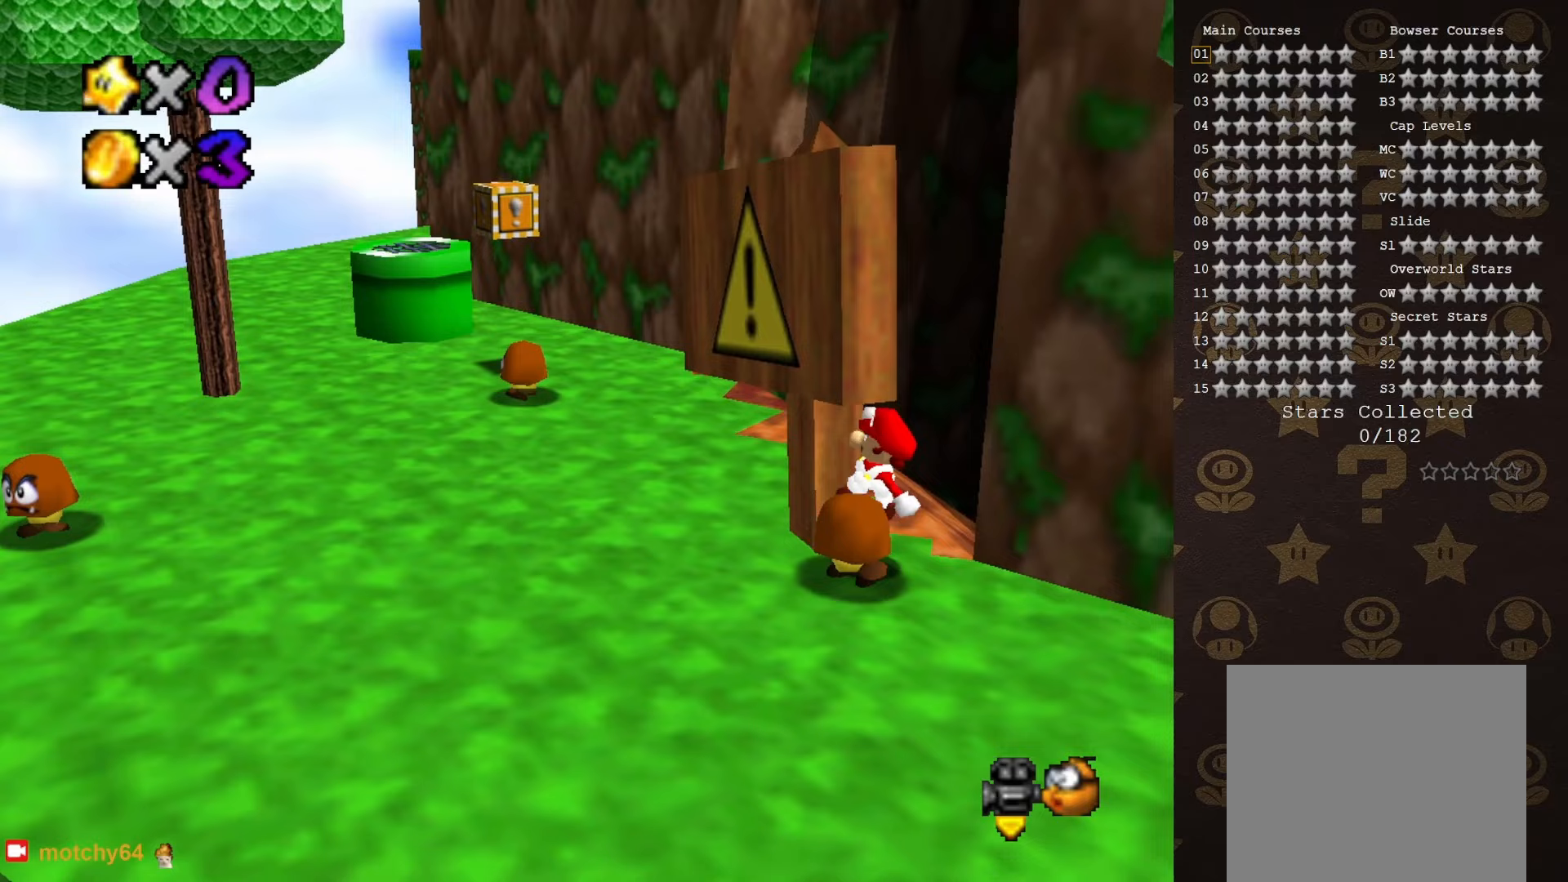
{"buttons": [], "left_stick": "down", "events": [[300, "left_stick", "down"]]}
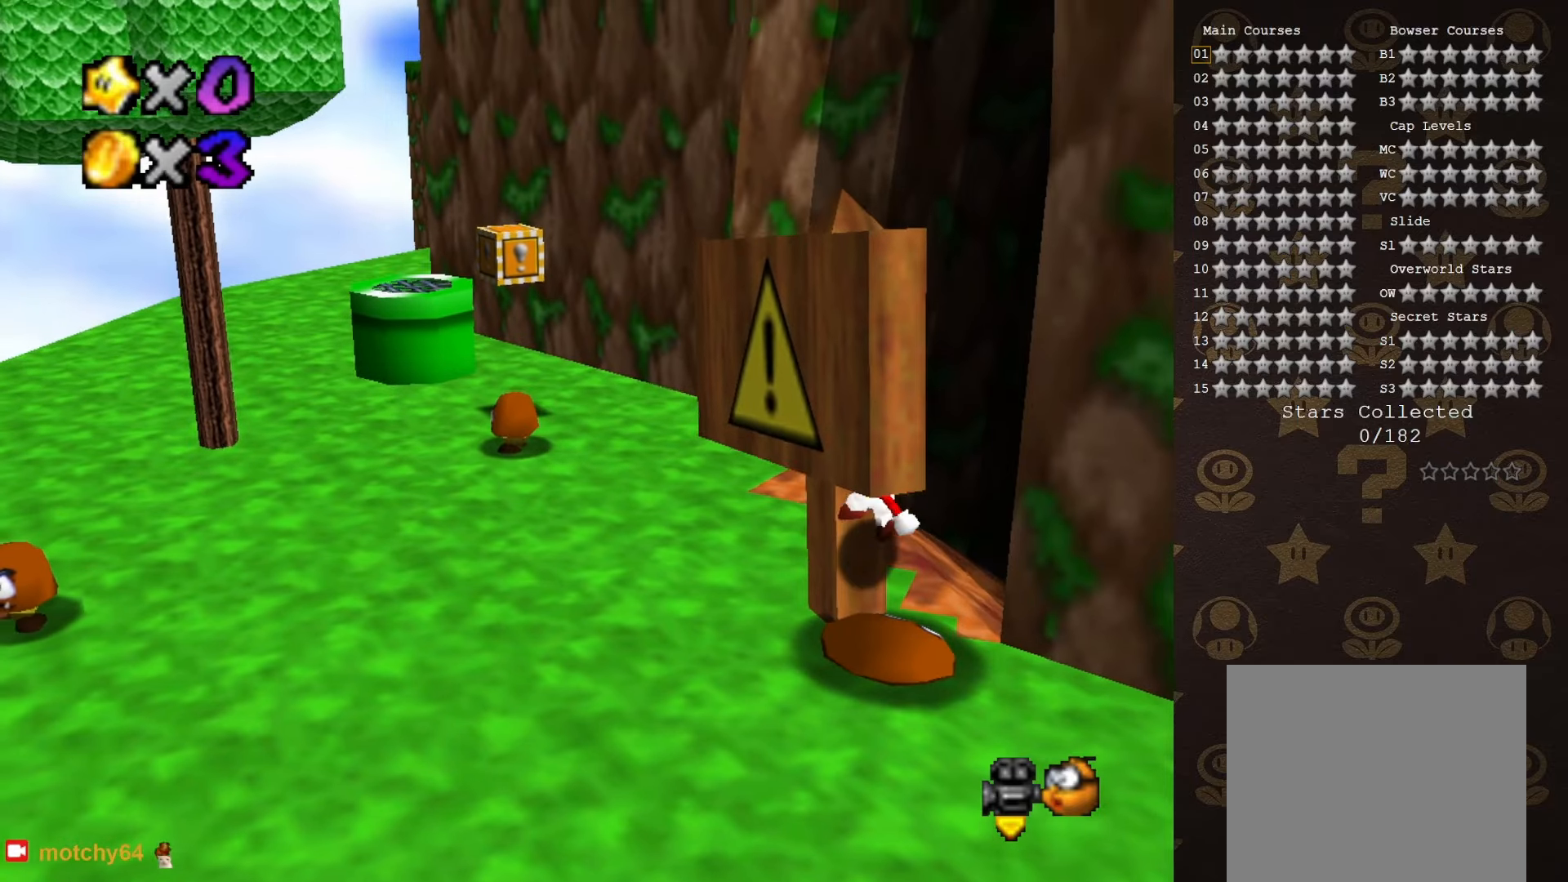
{"buttons": [], "left_stick": "center", "events": [[50, "left_stick", "center"]]}
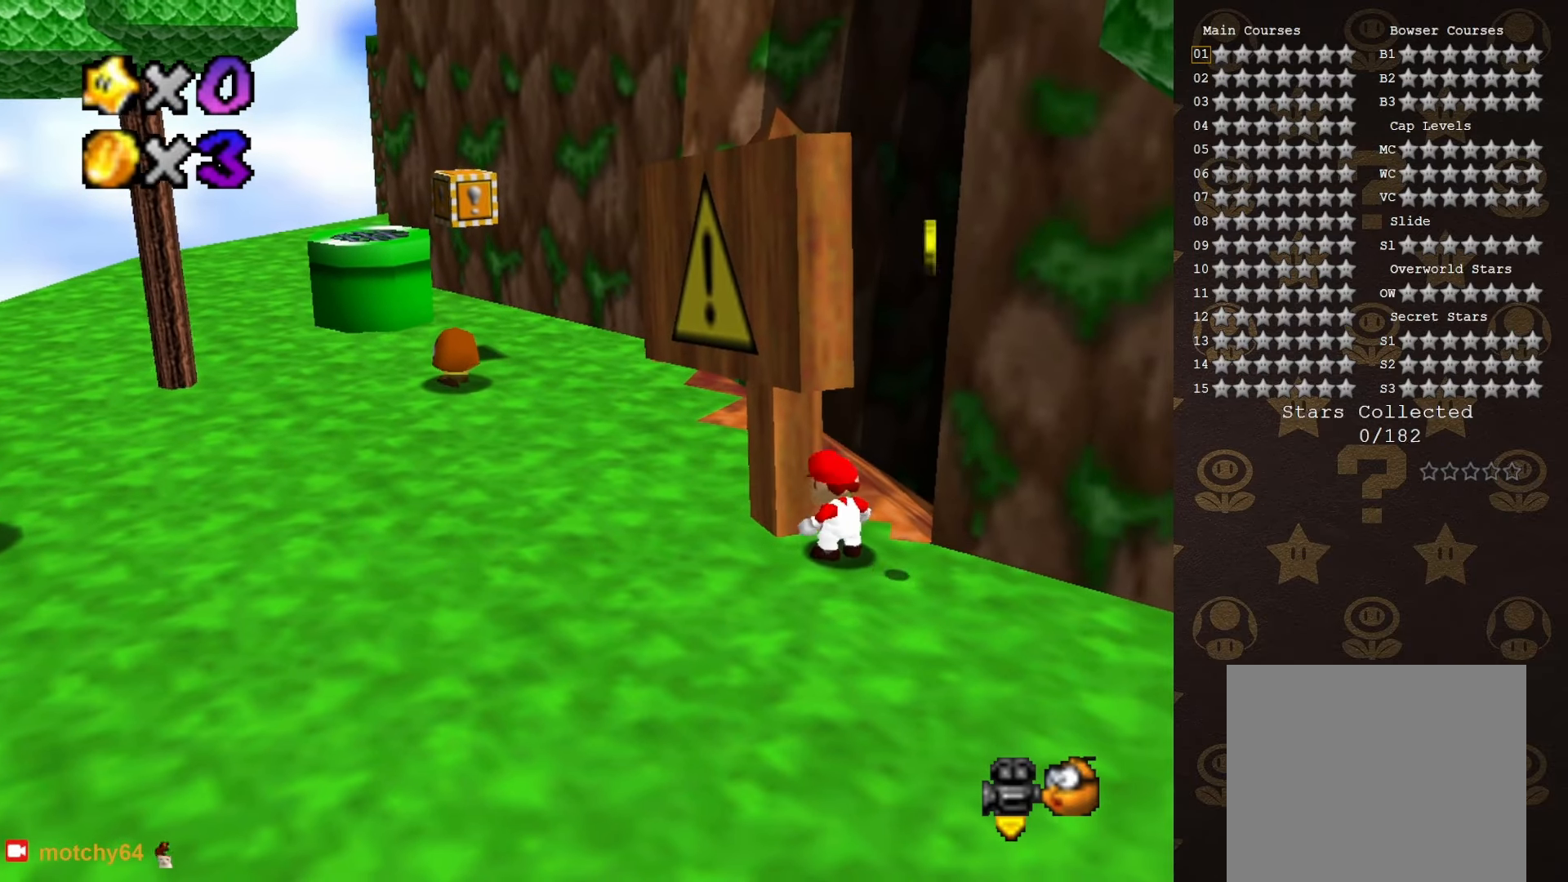
{"buttons": [], "left_stick": "down", "events": [[117, "left_stick", "down-left"], [367, "left_stick", "down"]]}
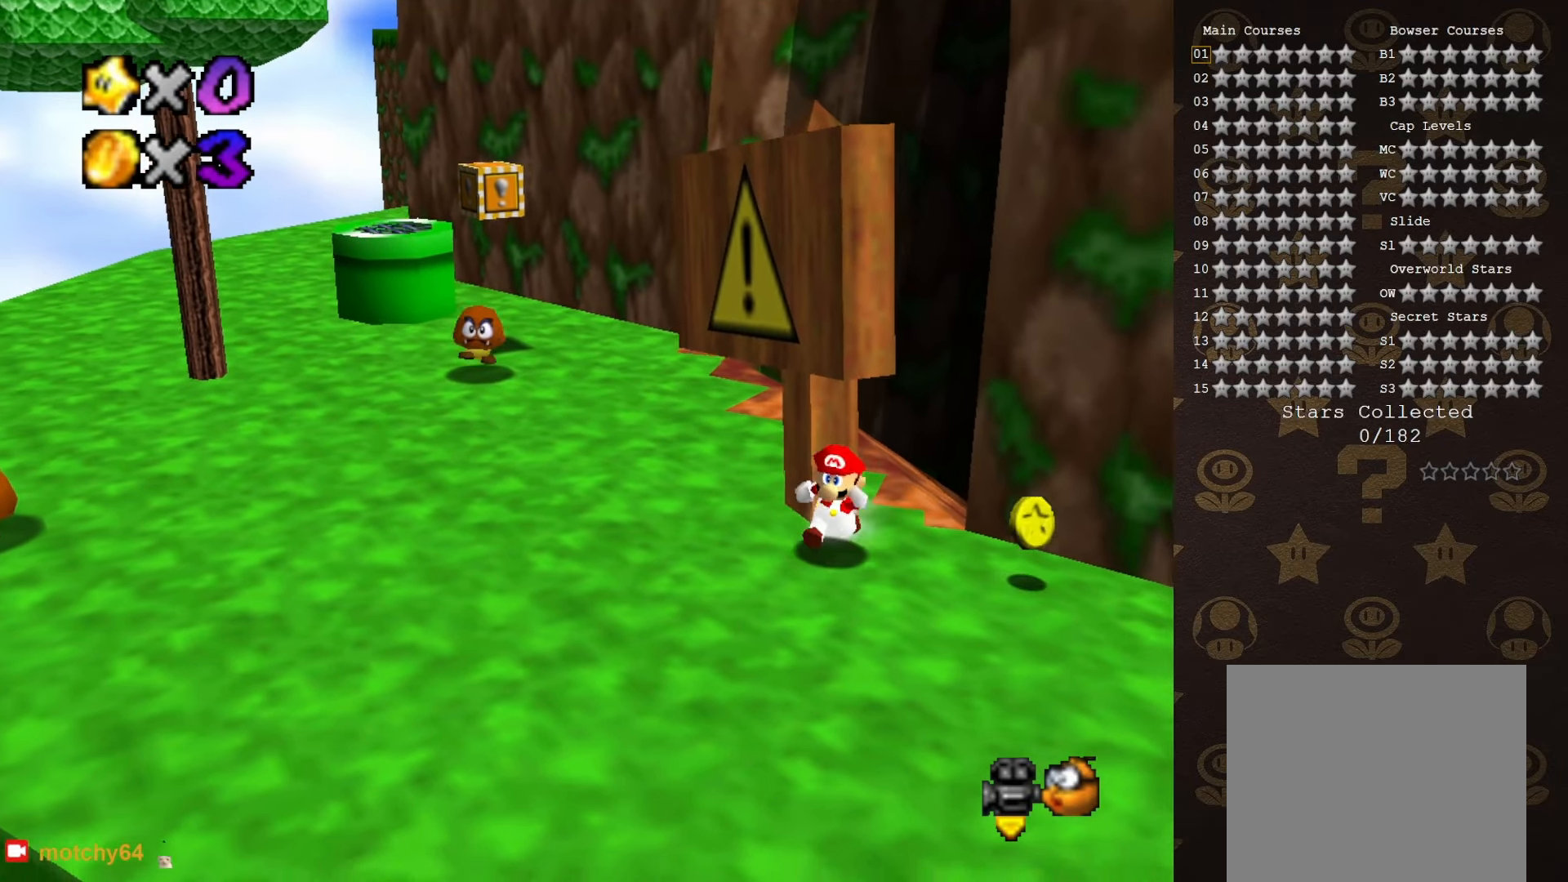
{"buttons": ["A"], "left_stick": "up-left", "events": [[50, "left_stick", "down-left"], [233, "left_stick", "up-left"], [467, "A", "down"]]}
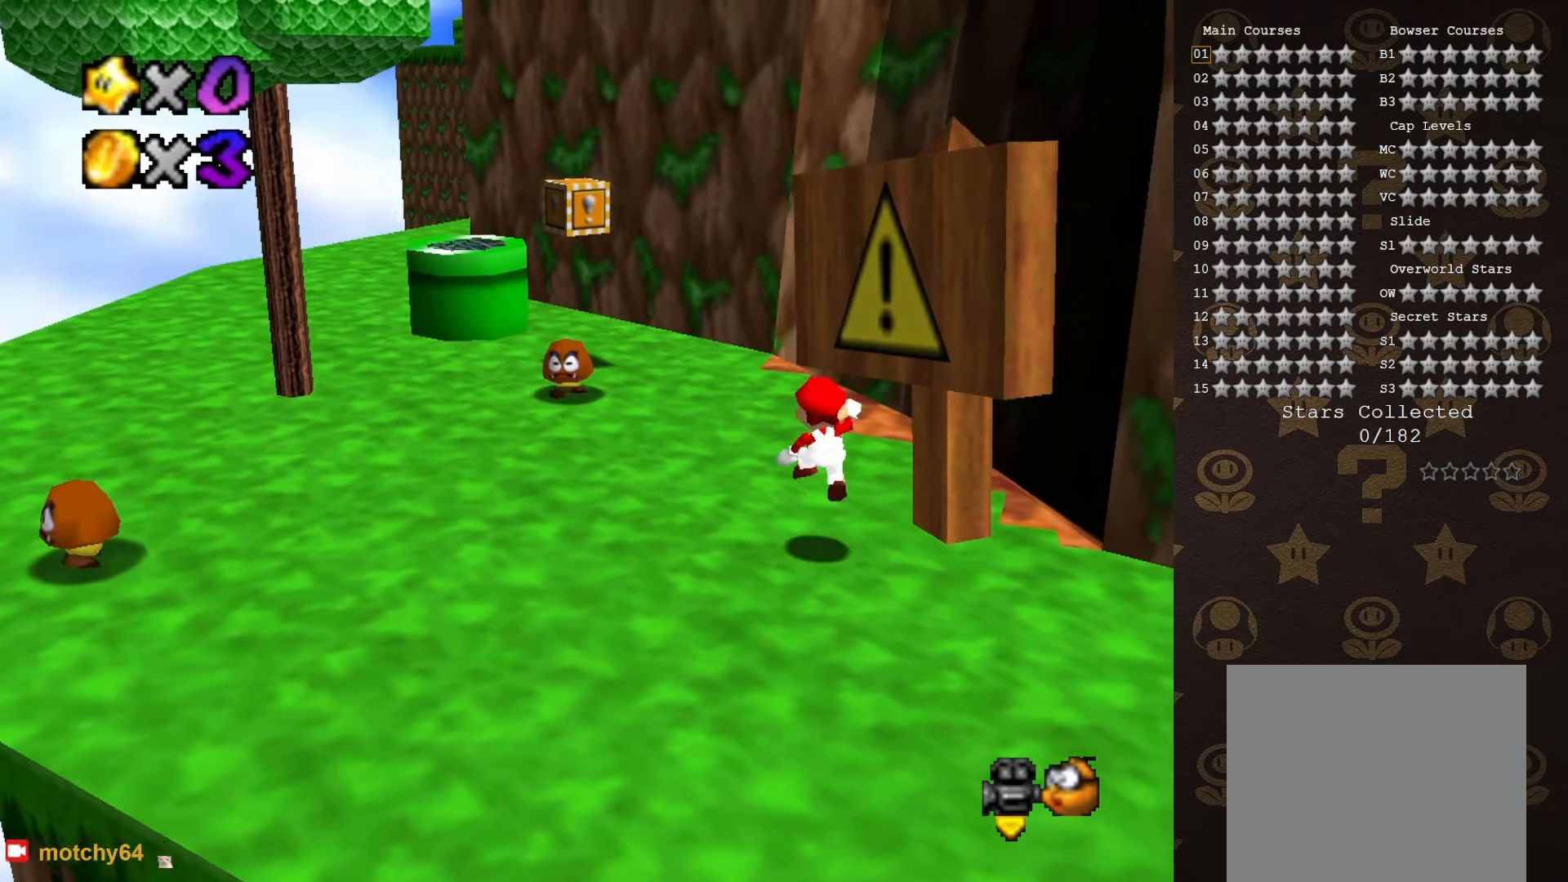
{"buttons": ["B"], "left_stick": "up-left", "events": [[17, "A", "up"], [383, "B", "down"]]}
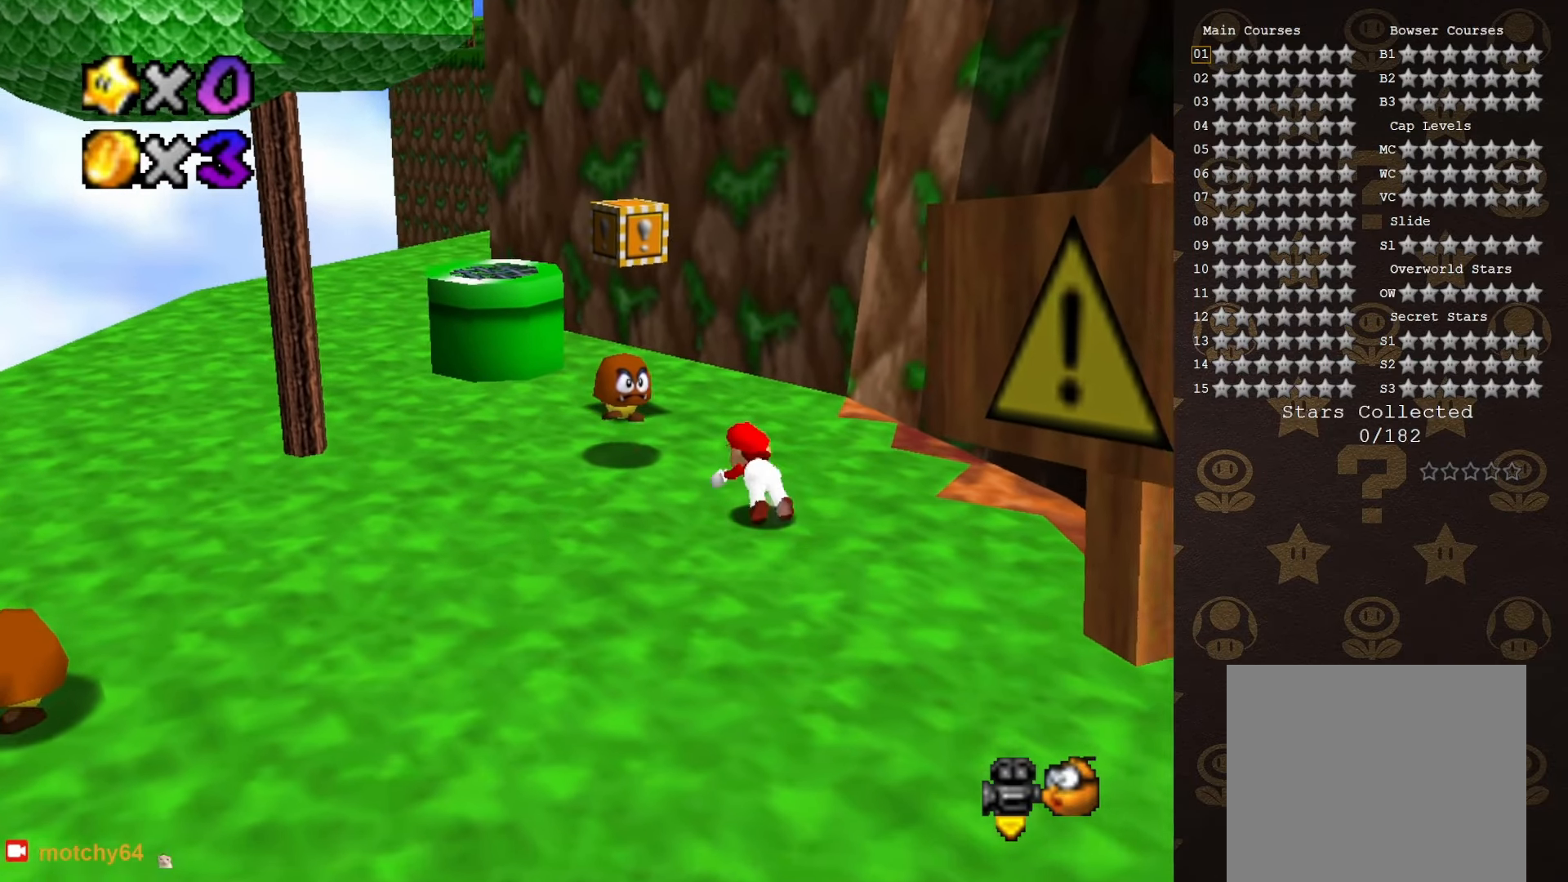
{"buttons": [], "left_stick": "down-right", "events": [[67, "A", "down"], [100, "B", "up"], [133, "left_stick", "down-right"], [150, "A", "up"]]}
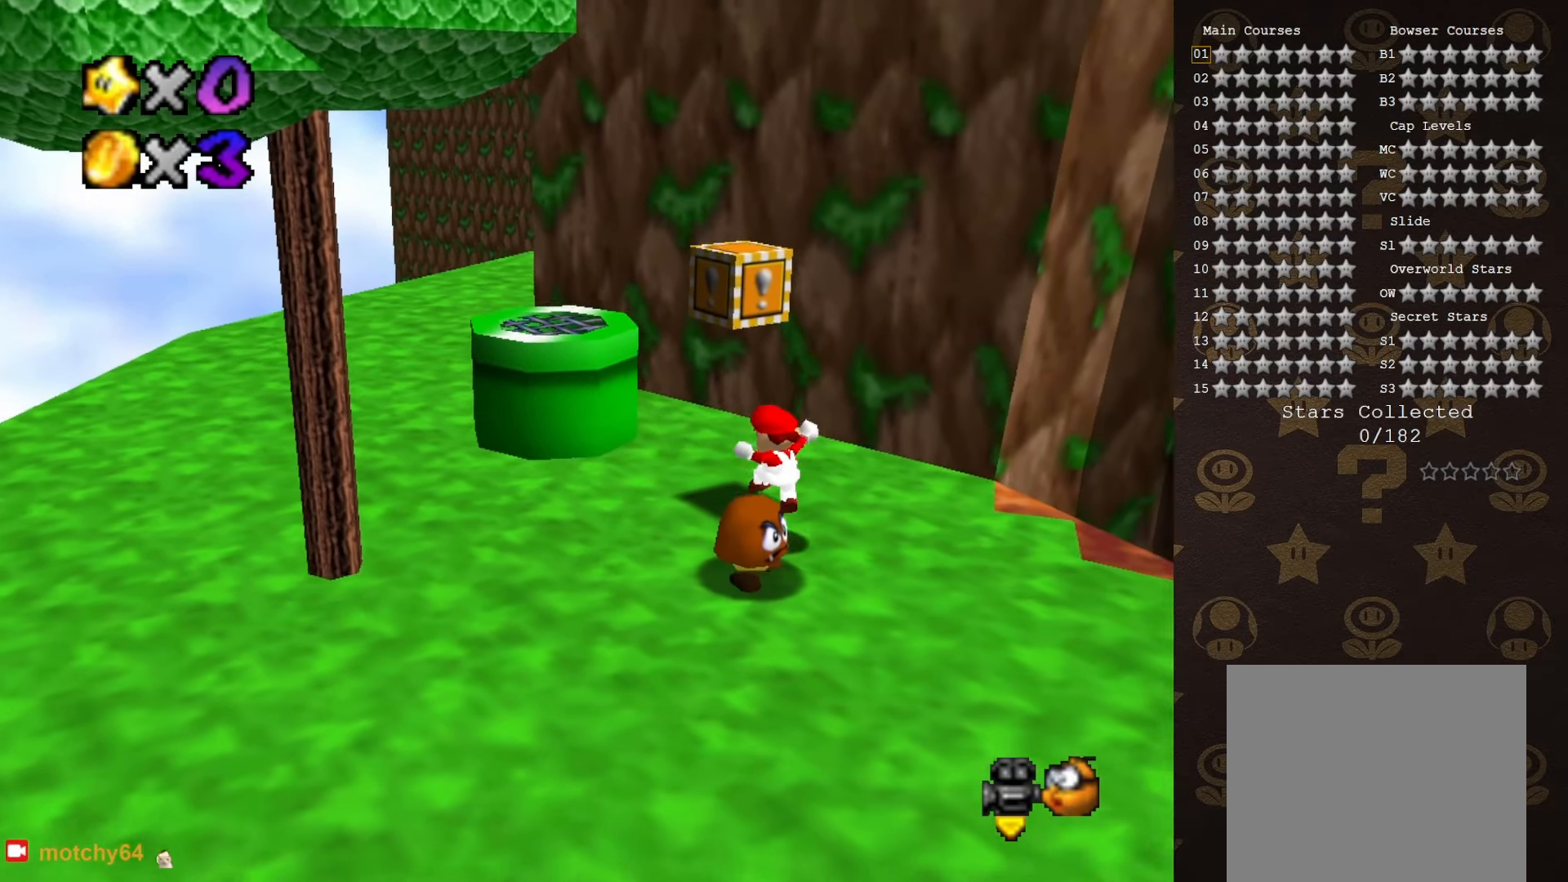
{"buttons": [], "left_stick": "center", "events": [[100, "left_stick", "center"]]}
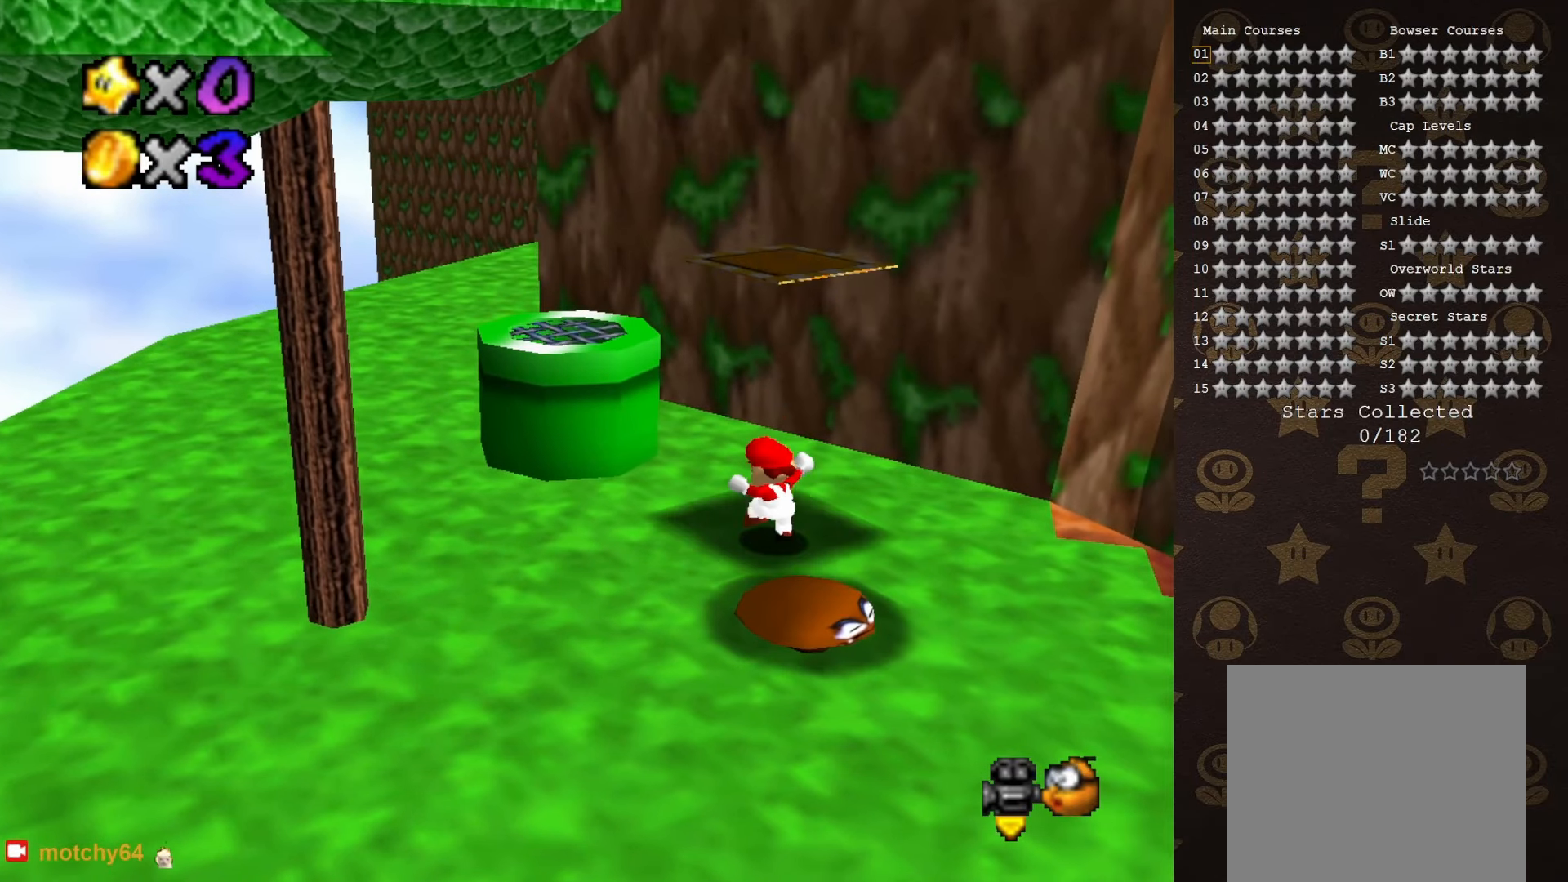
{"buttons": ["A"], "left_stick": "center", "events": [[133, "A", "down"]]}
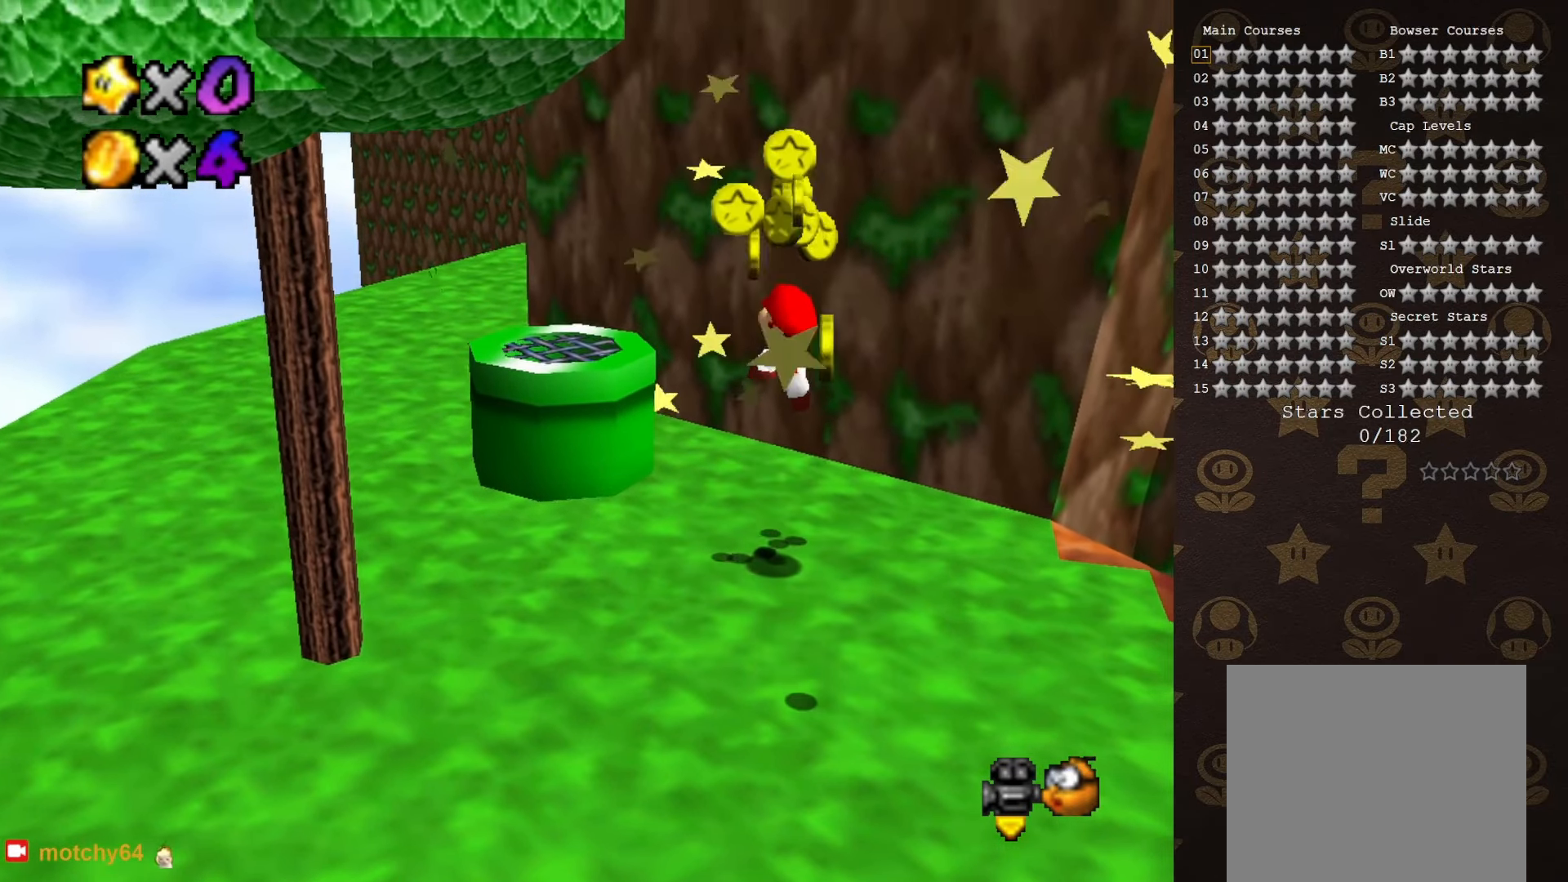
{"buttons": ["C_LEFT"], "left_stick": "left", "events": [[67, "B", "down"], [100, "A", "up"], [183, "B", "up"], [233, "left_stick", "left"], [467, "C_LEFT", "down"]]}
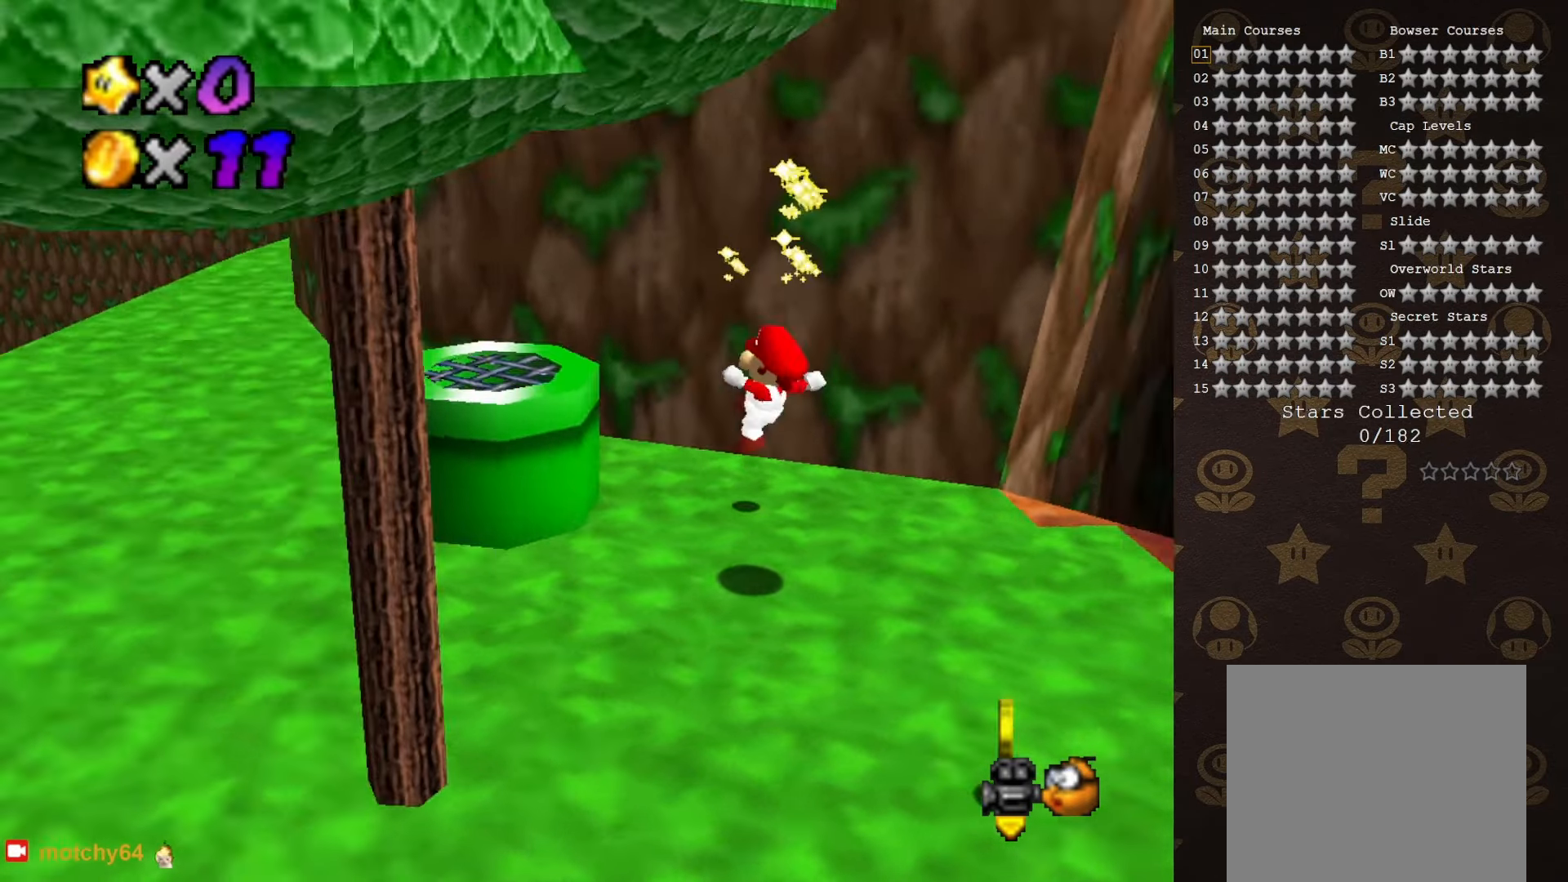
{"buttons": ["A"], "left_stick": "down-left", "events": [[50, "C_LEFT", "up"], [200, "A", "down"], [333, "left_stick", "down-left"]]}
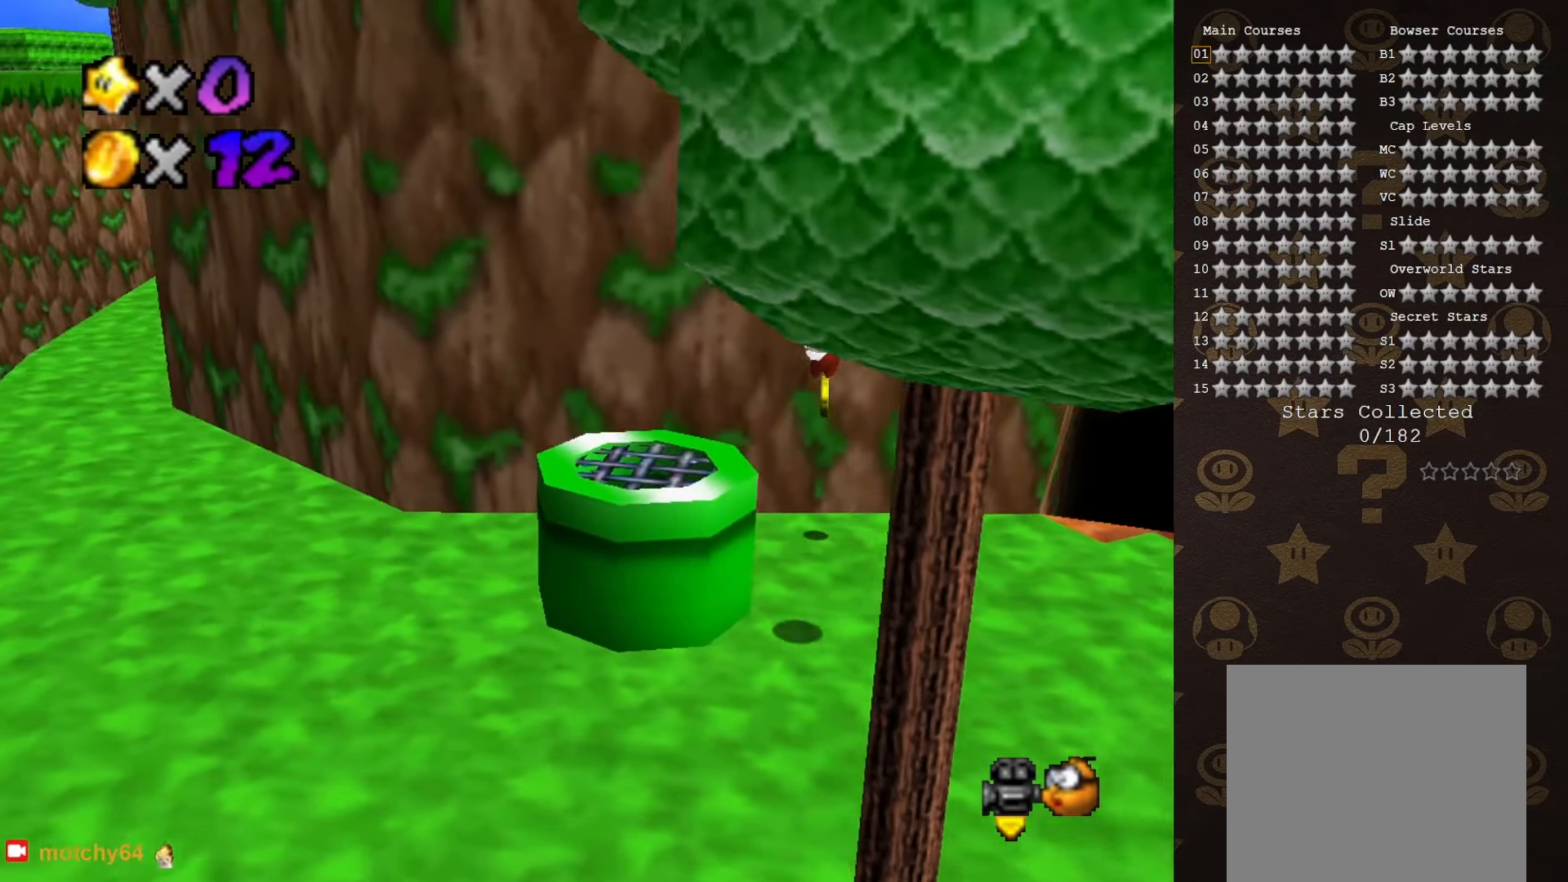
{"buttons": ["C_LEFT"], "left_stick": "center", "events": [[150, "A", "up"], [267, "left_stick", "center"], [500, "C_LEFT", "down"]]}
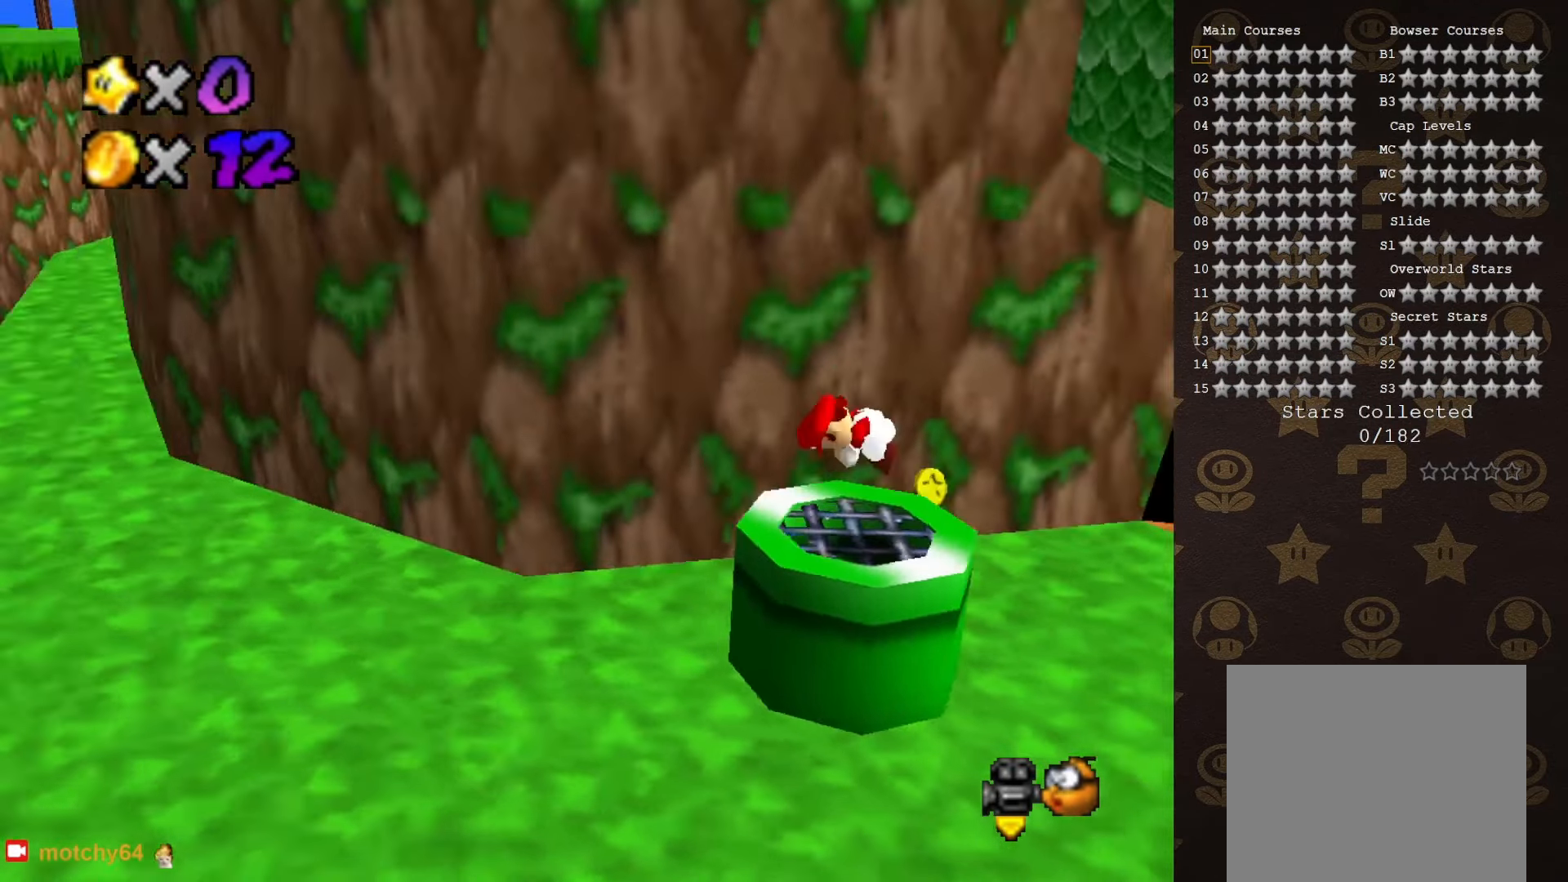
{"buttons": [], "left_stick": "center", "events": [[100, "C_LEFT", "up"], [316, "C_UP", "down"], [416, "C_UP", "up"]]}
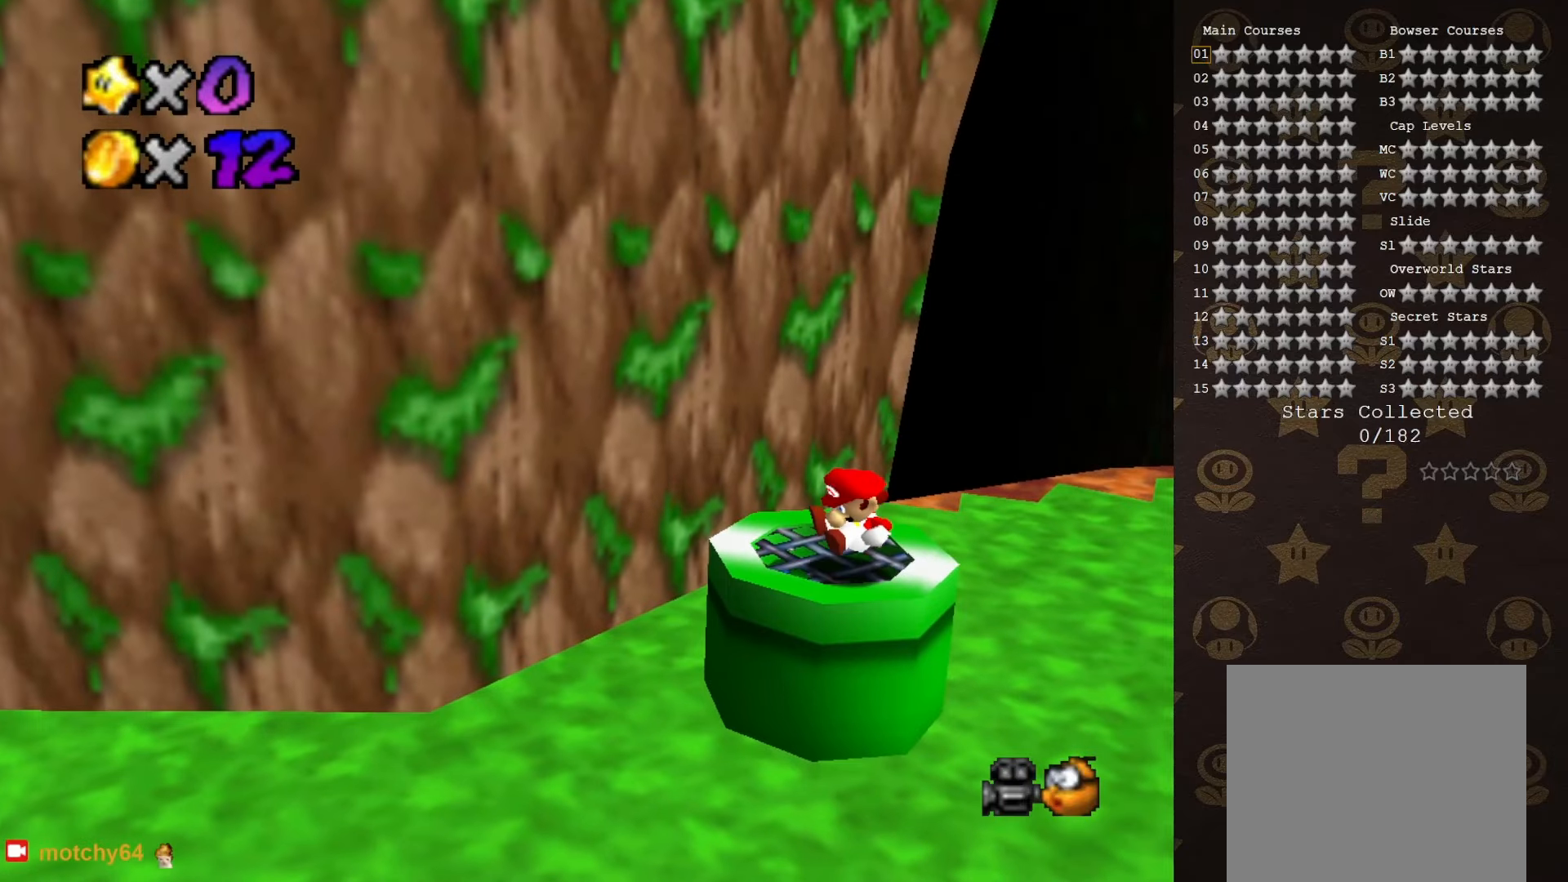
{"buttons": [], "left_stick": "up-left", "events": [[133, "left_stick", "left"], [166, "C_LEFT", "down"], [250, "C_LEFT", "up"], [350, "left_stick", "up-left"]]}
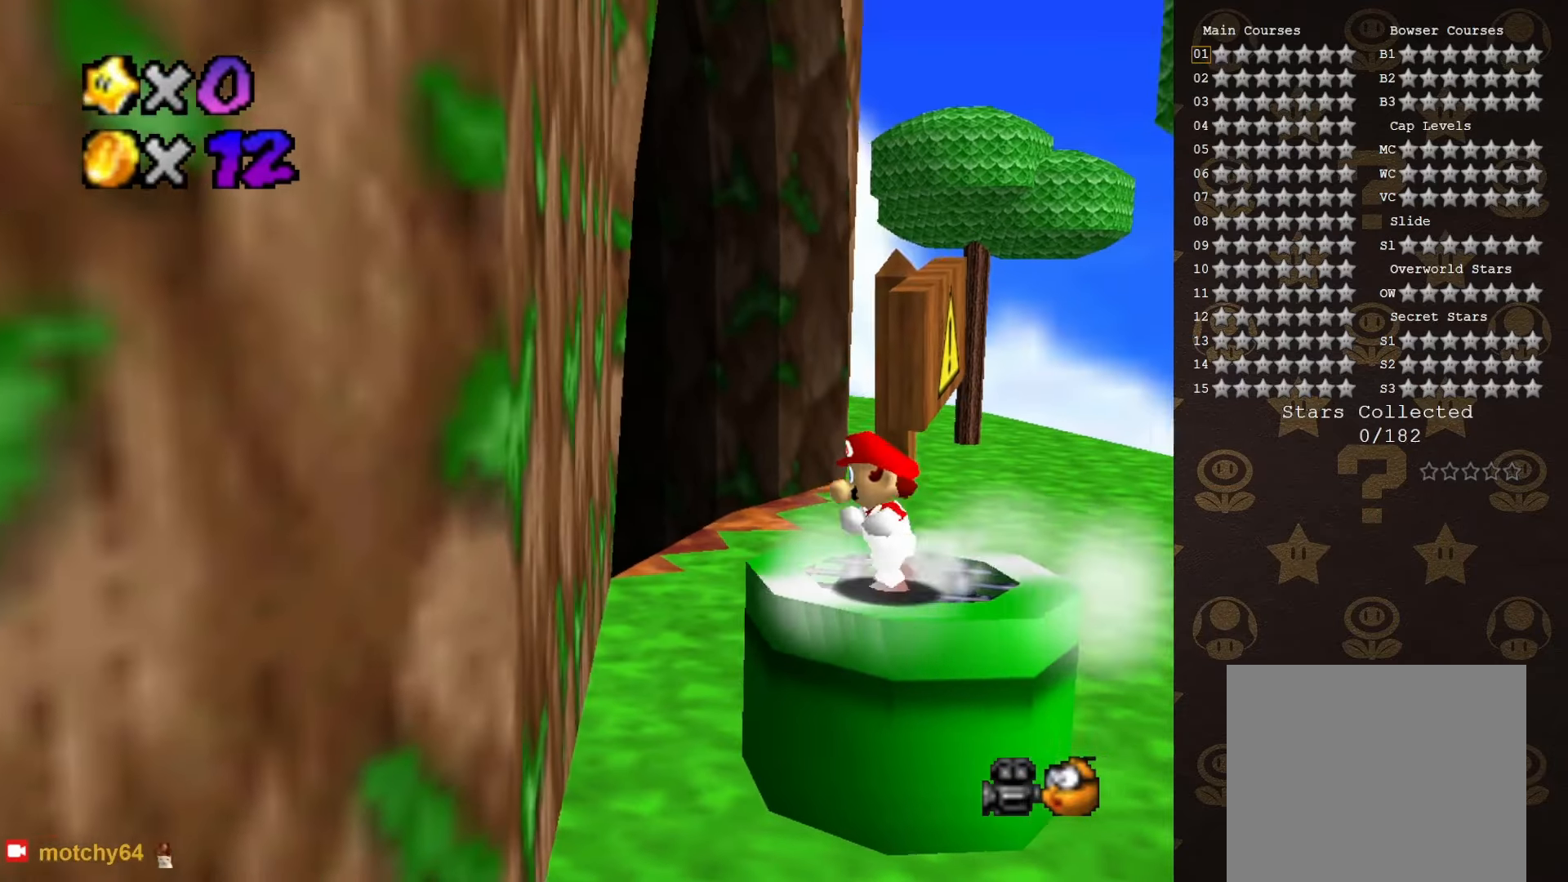
{"buttons": ["B"], "left_stick": "up-left", "events": [[66, "left_stick", "up"], [350, "left_stick", "up-left"], [500, "B", "down"]]}
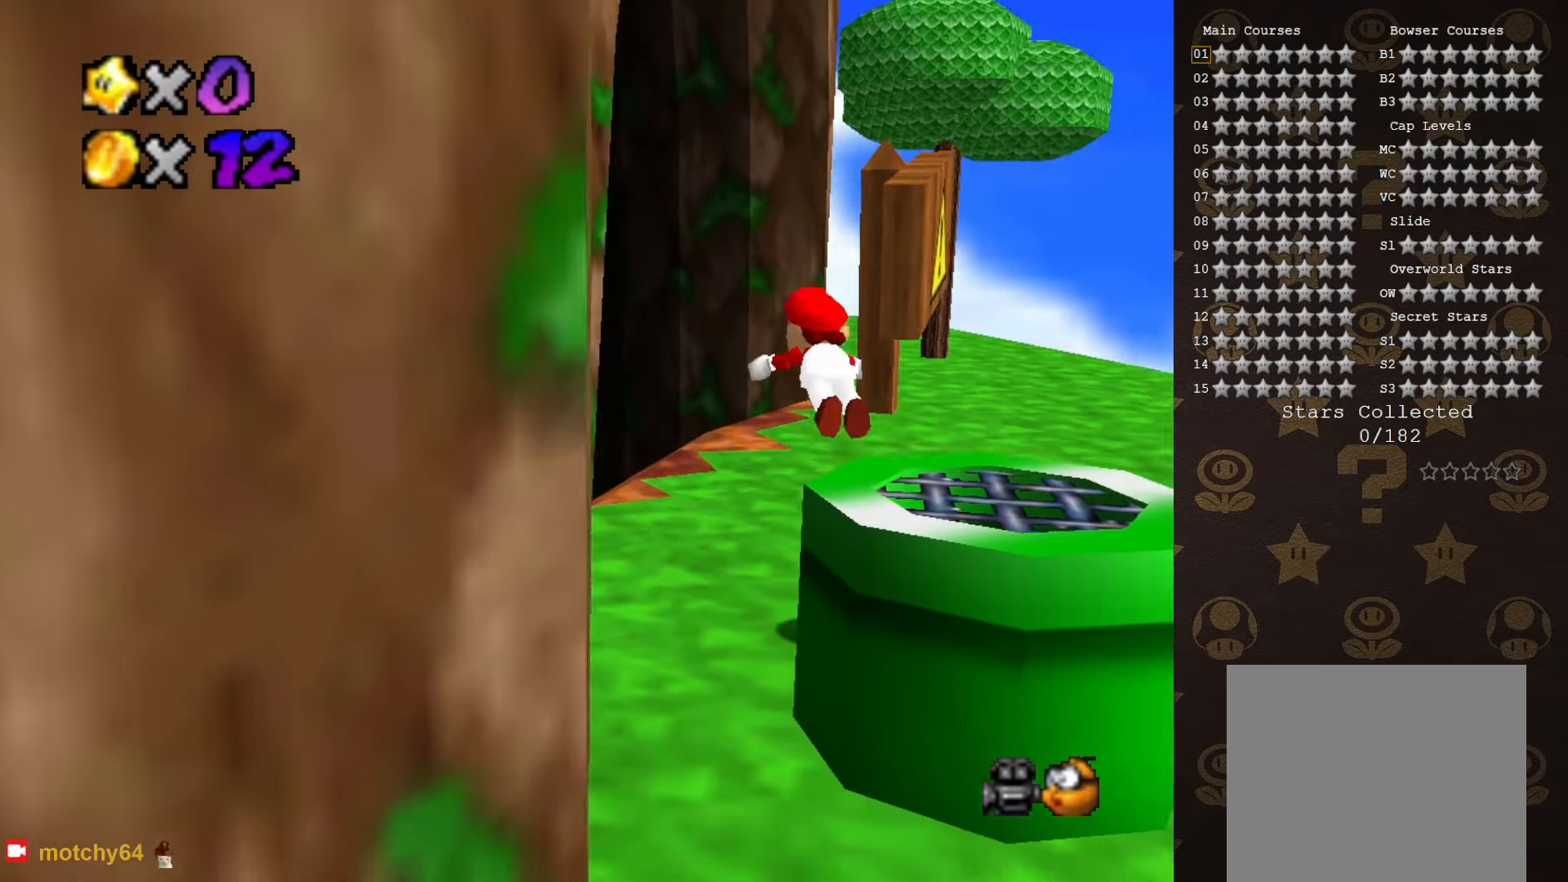
{"buttons": [], "left_stick": "up-left", "events": [[66, "B", "up"], [200, "C_RIGHT", "down"], [300, "C_RIGHT", "up"], [416, "A", "down"], [500, "A", "up"]]}
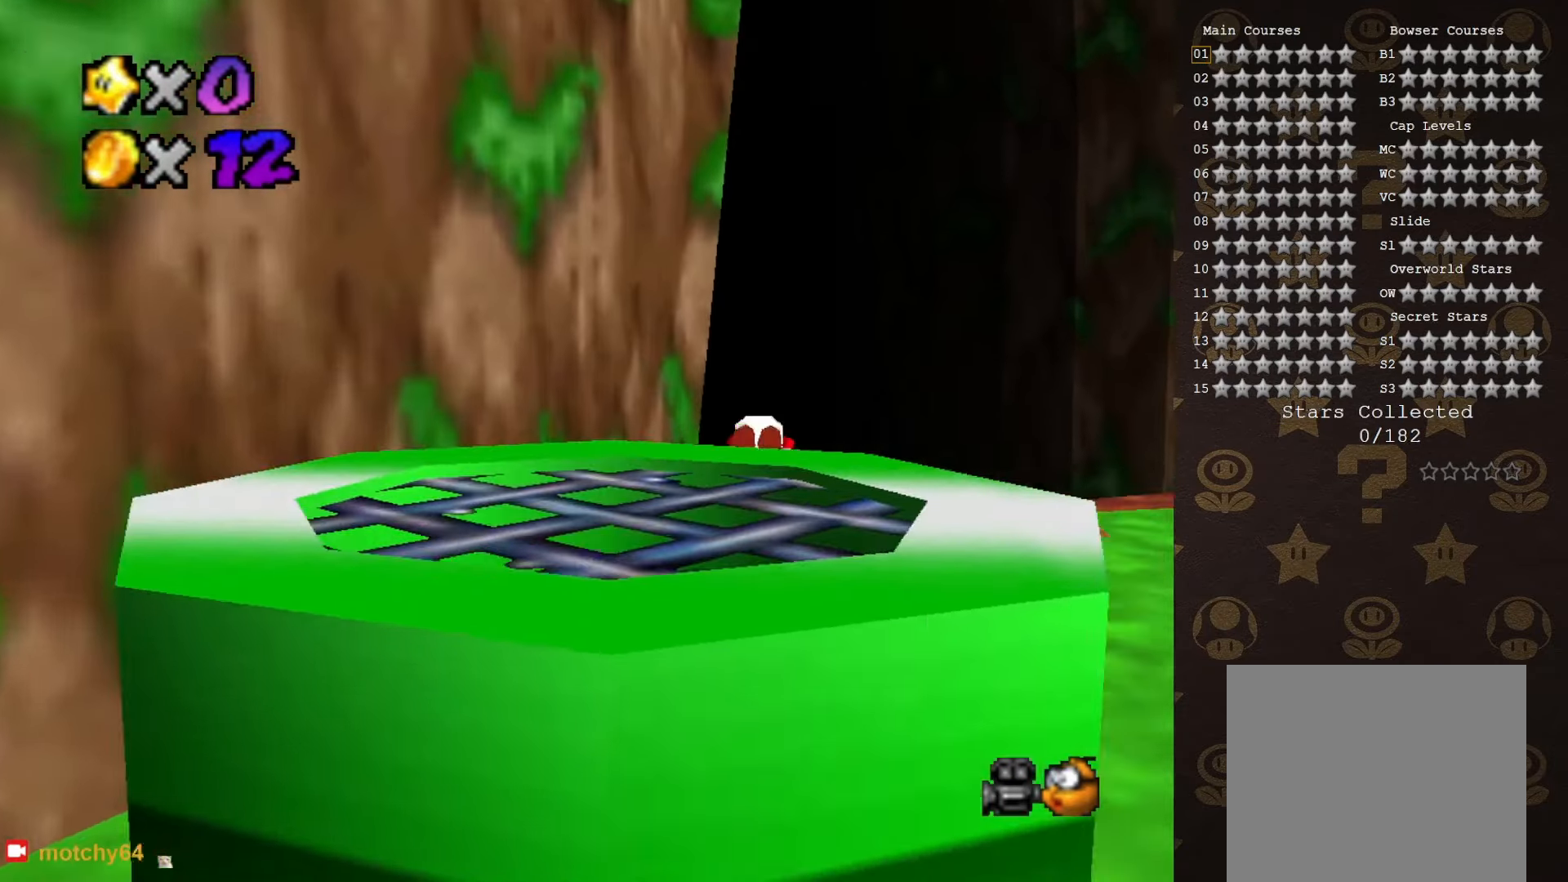
{"buttons": [], "left_stick": "up-right", "events": [[33, "left_stick", "up"], [100, "C_RIGHT", "down"], [200, "C_RIGHT", "up"], [250, "left_stick", "up-right"], [383, "C_DOWN", "down"], [450, "C_DOWN", "up"]]}
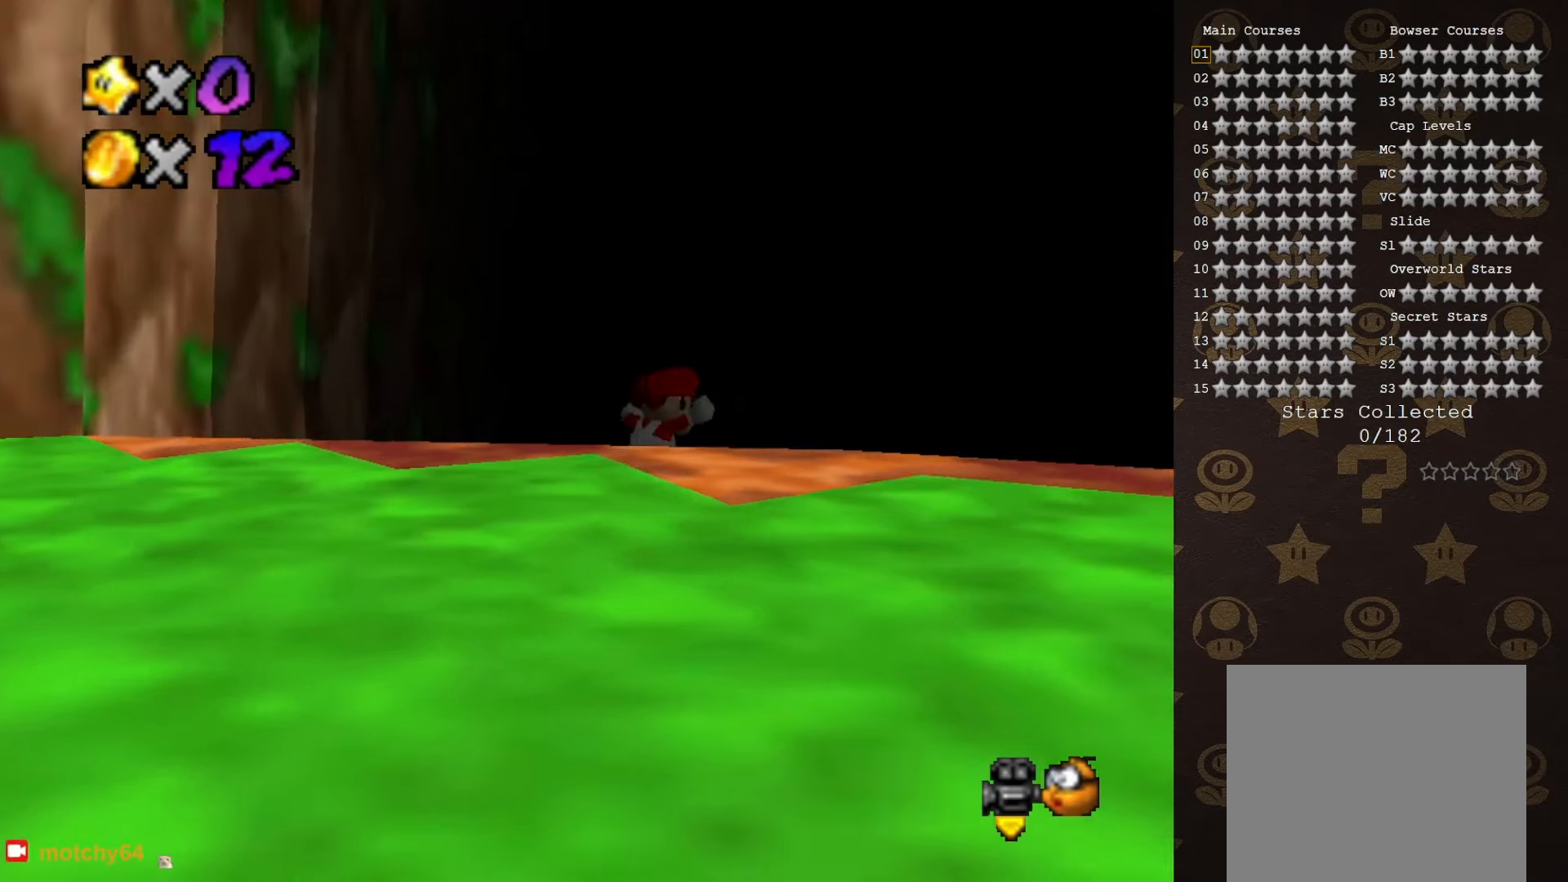
{"buttons": [], "left_stick": "up", "events": [[166, "left_stick", "up"]]}
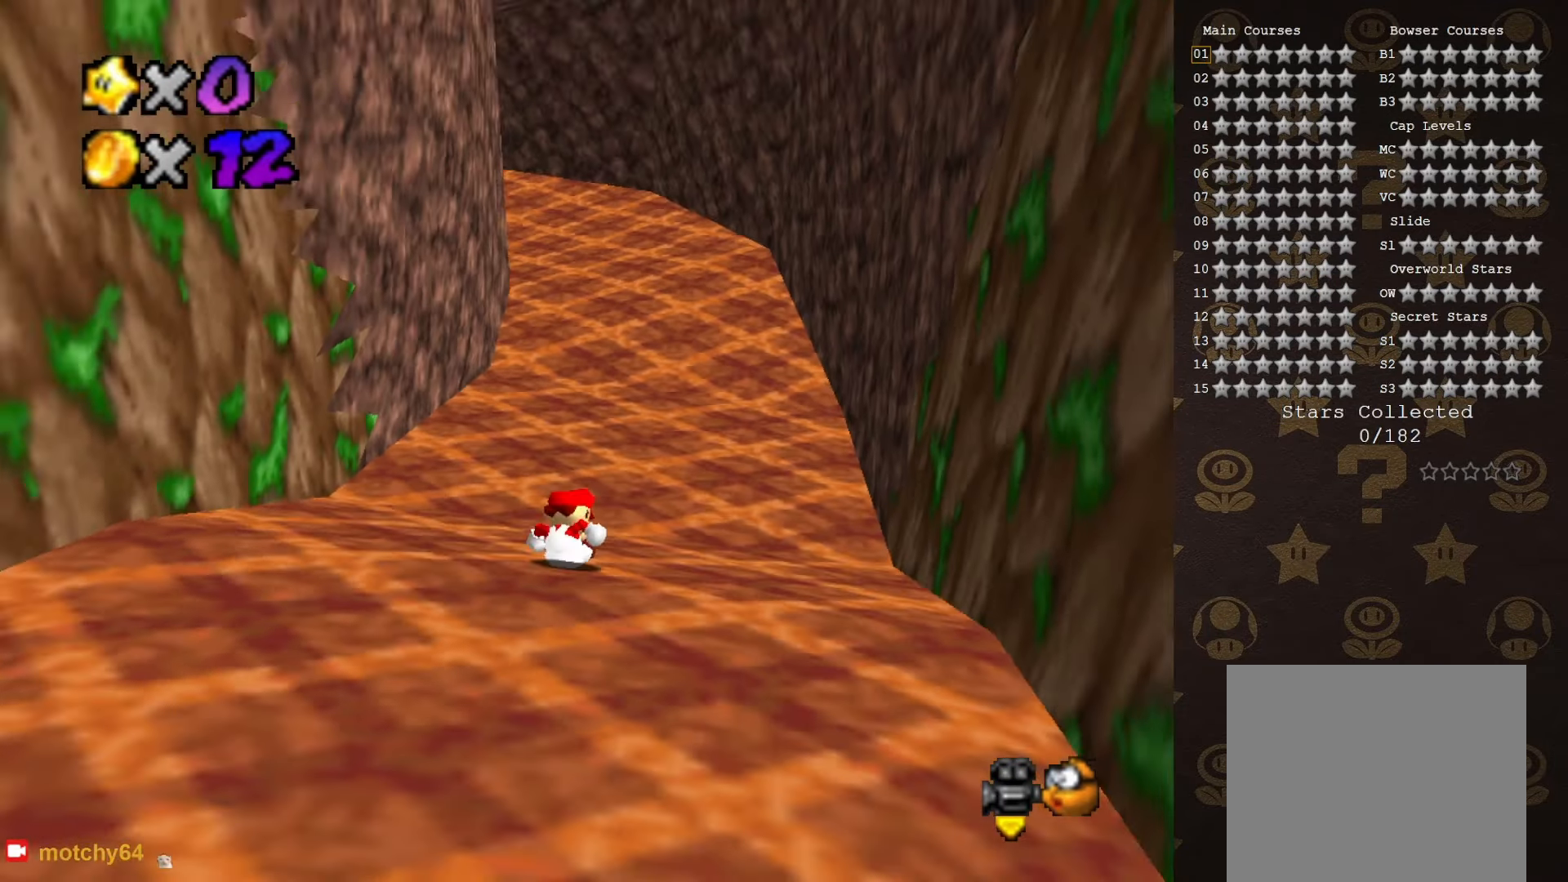
{"buttons": [], "left_stick": "up", "events": [[200, "left_stick", "up-right"], [333, "left_stick", "up"]]}
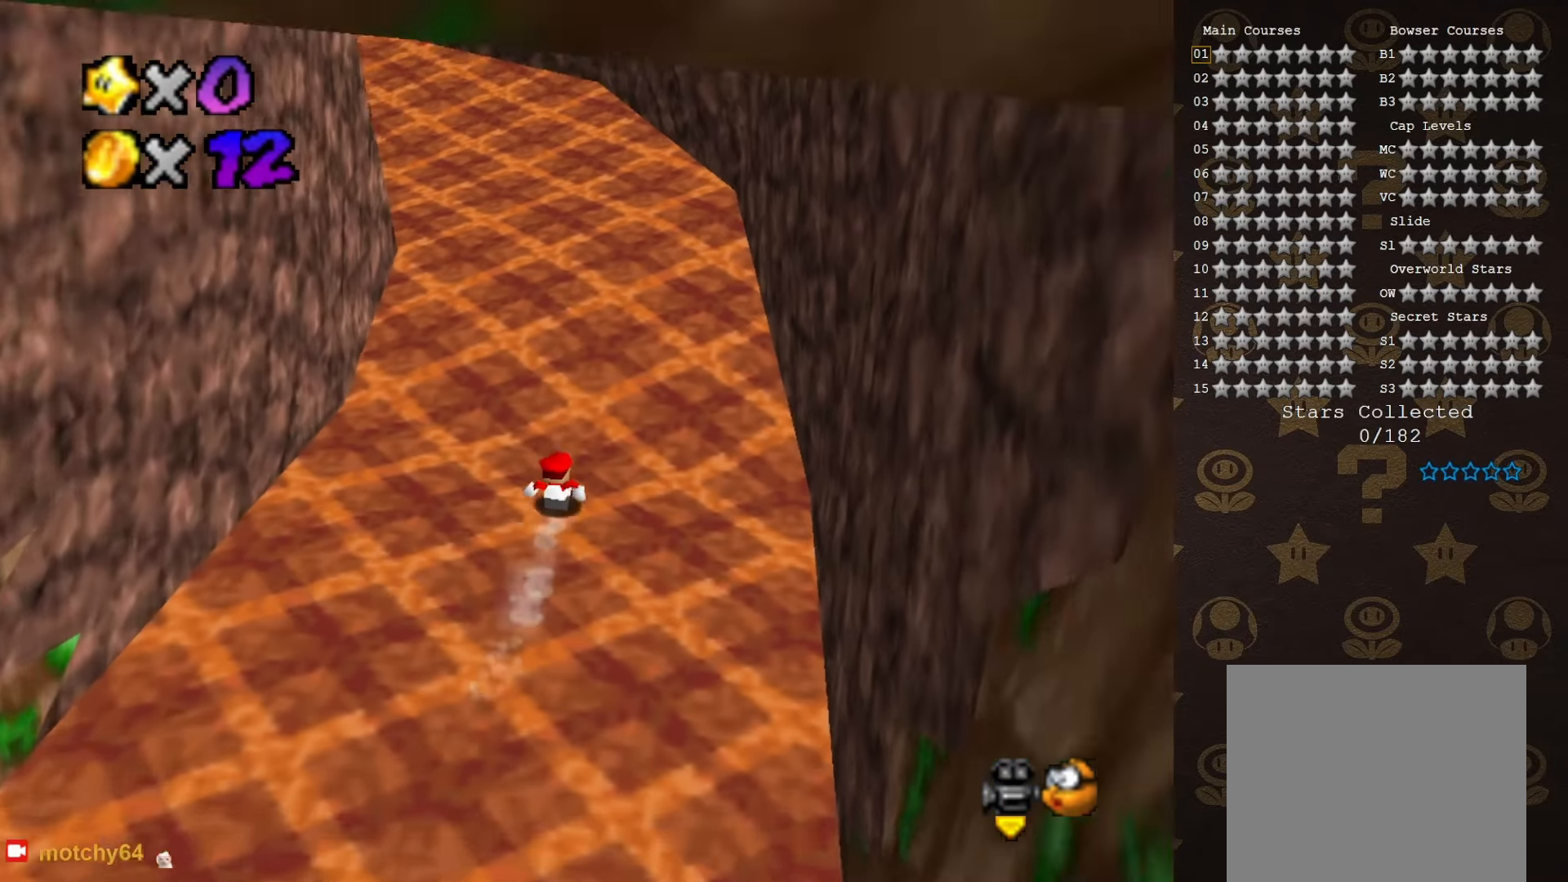
{"buttons": [], "left_stick": "up", "events": [[50, "left_stick", "up-left"], [333, "C_RIGHT", "down"], [433, "left_stick", "up"], [450, "C_RIGHT", "up"]]}
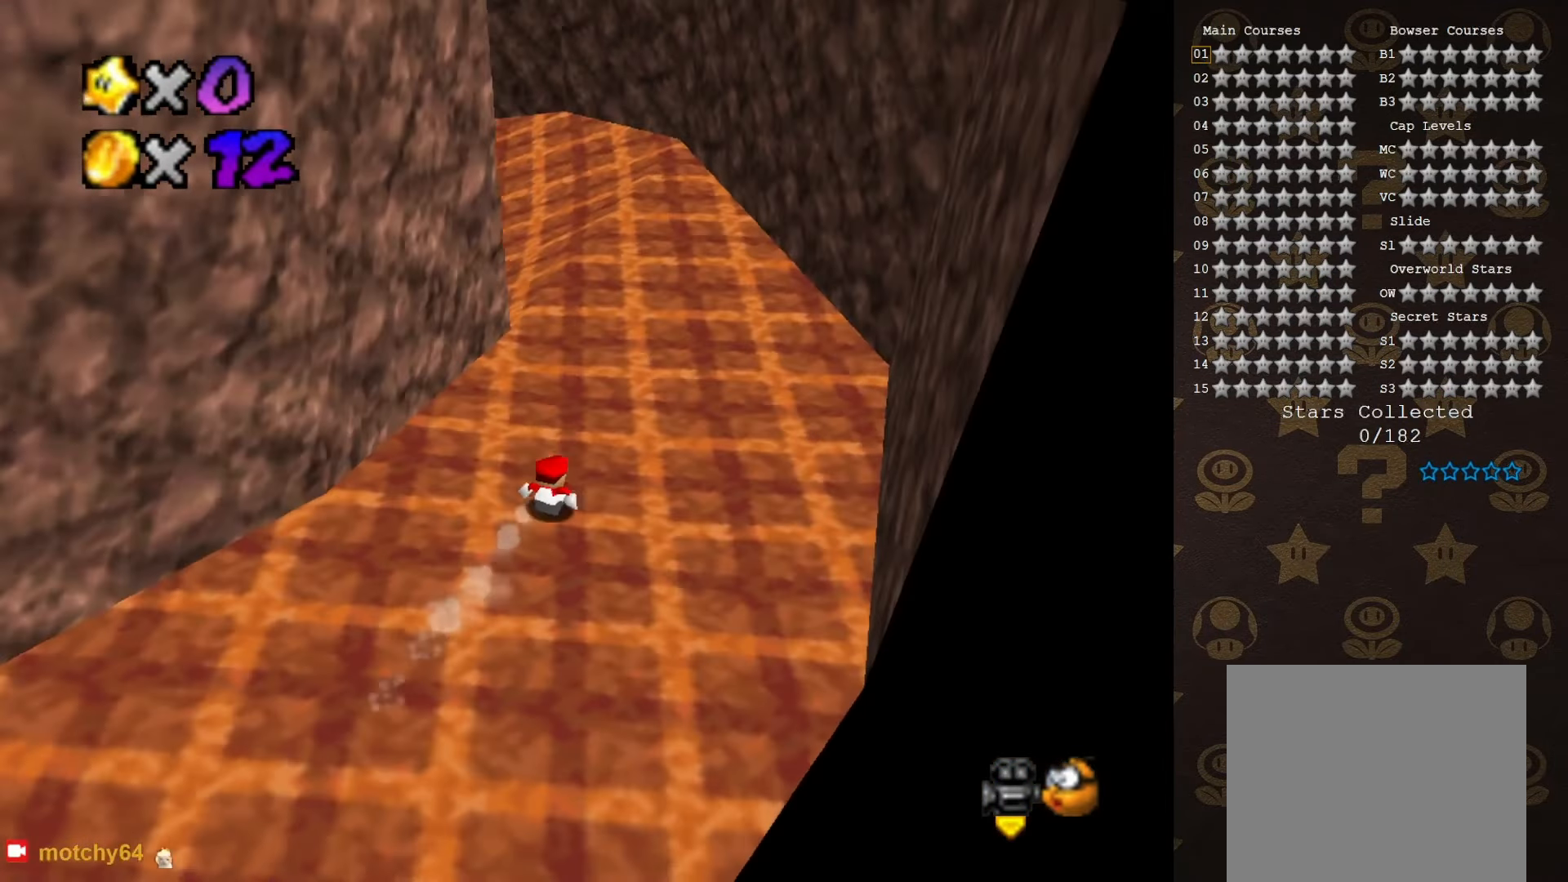
{"buttons": [], "left_stick": "up-left", "events": [[116, "C_UP", "down"], [216, "C_UP", "up"], [233, "left_stick", "up-left"], [333, "C_RIGHT", "down"], [433, "C_RIGHT", "up"]]}
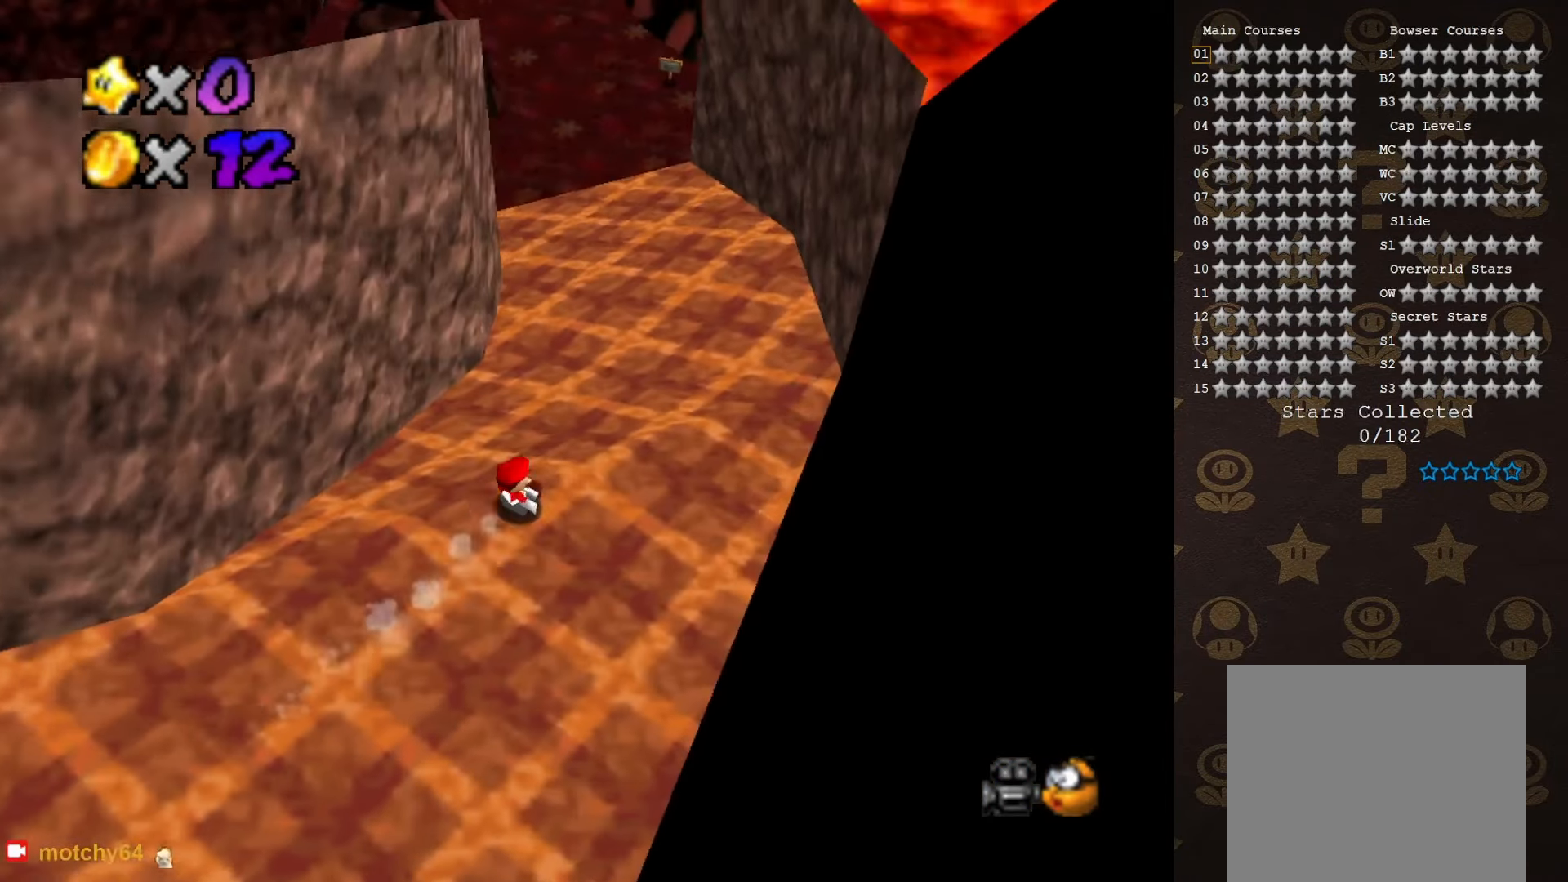
{"buttons": [], "left_stick": "up-left", "events": []}
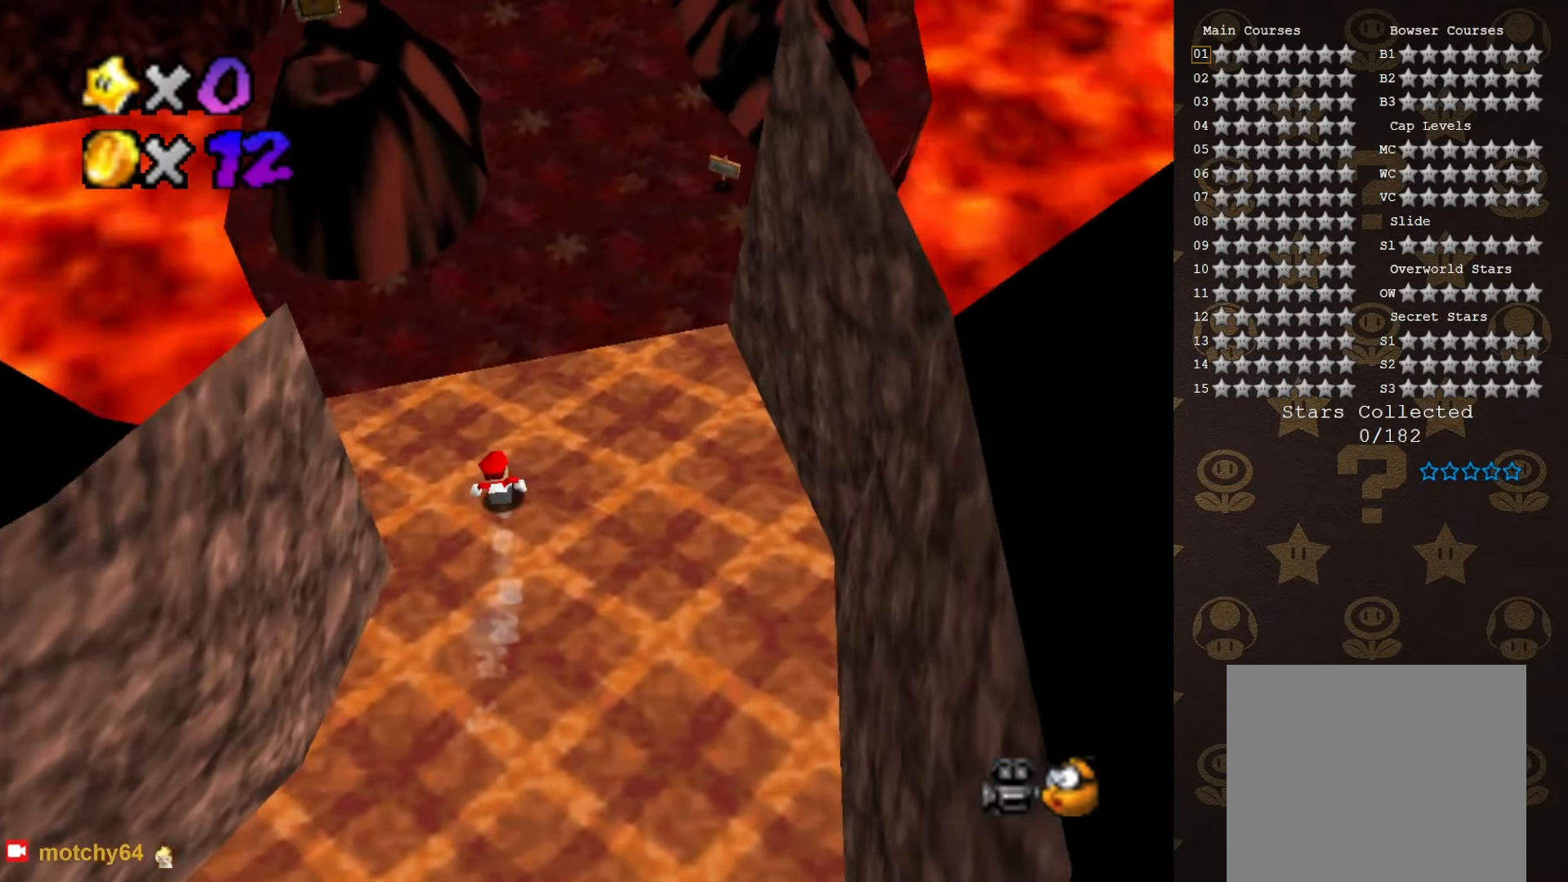
{"buttons": [], "left_stick": "center", "events": [[66, "left_stick", "up-right"], [166, "A", "down"], [283, "A", "up"], [466, "left_stick", "center"]]}
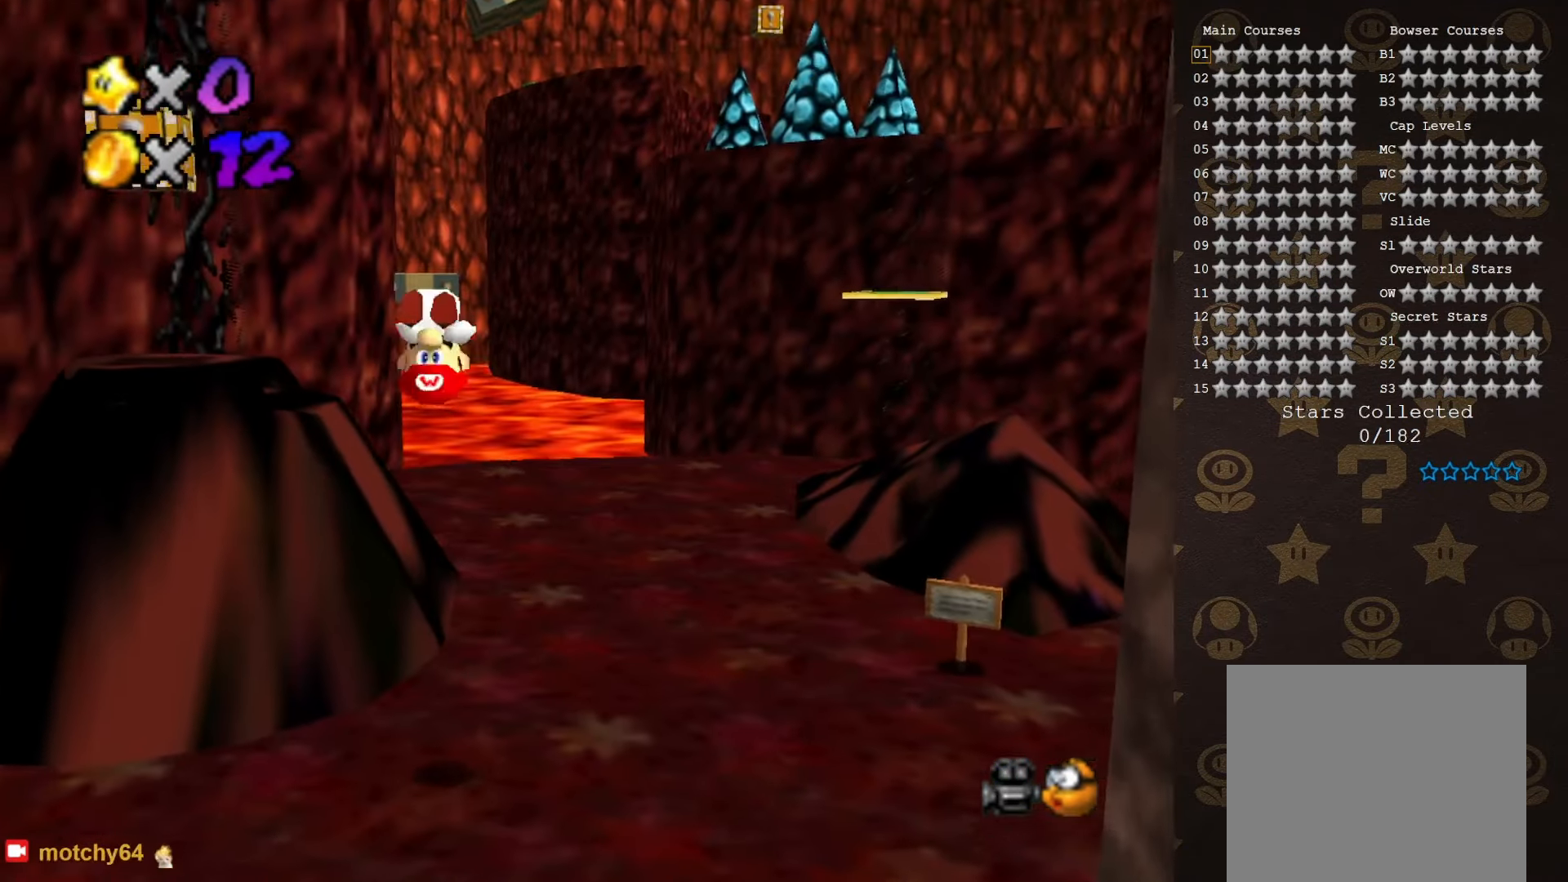
{"buttons": ["C_DOWN"], "left_stick": "center", "events": [[483, "C_DOWN", "down"]]}
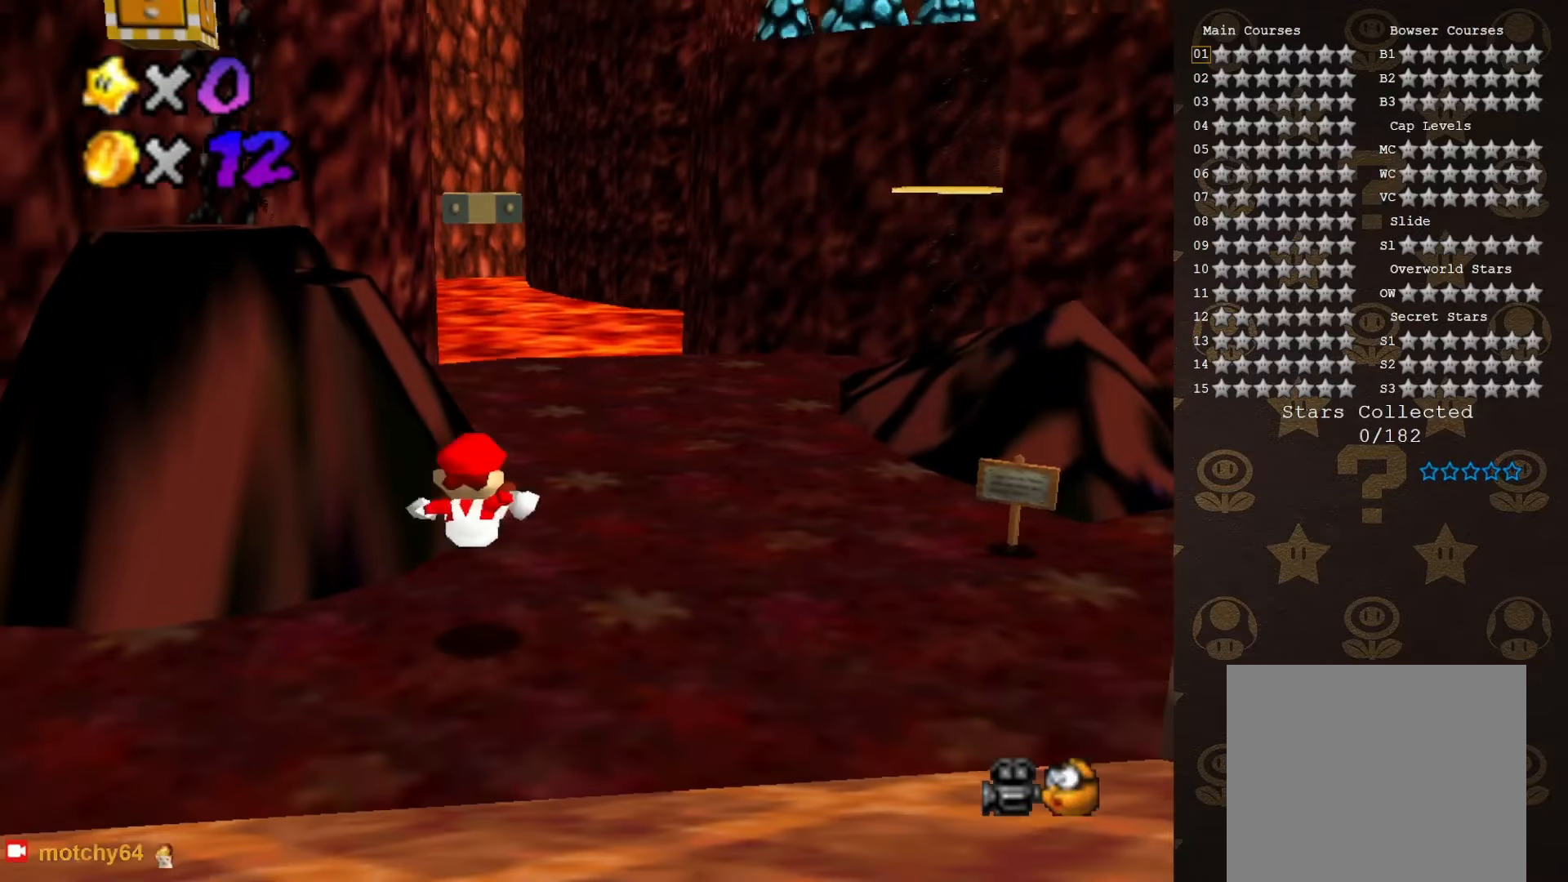
{"buttons": ["B"], "left_stick": "center", "events": [[116, "C_DOWN", "up"], [300, "left_stick", "up-left"], [433, "A", "down"], [433, "B", "down"], [450, "left_stick", "center"], [483, "A", "up"]]}
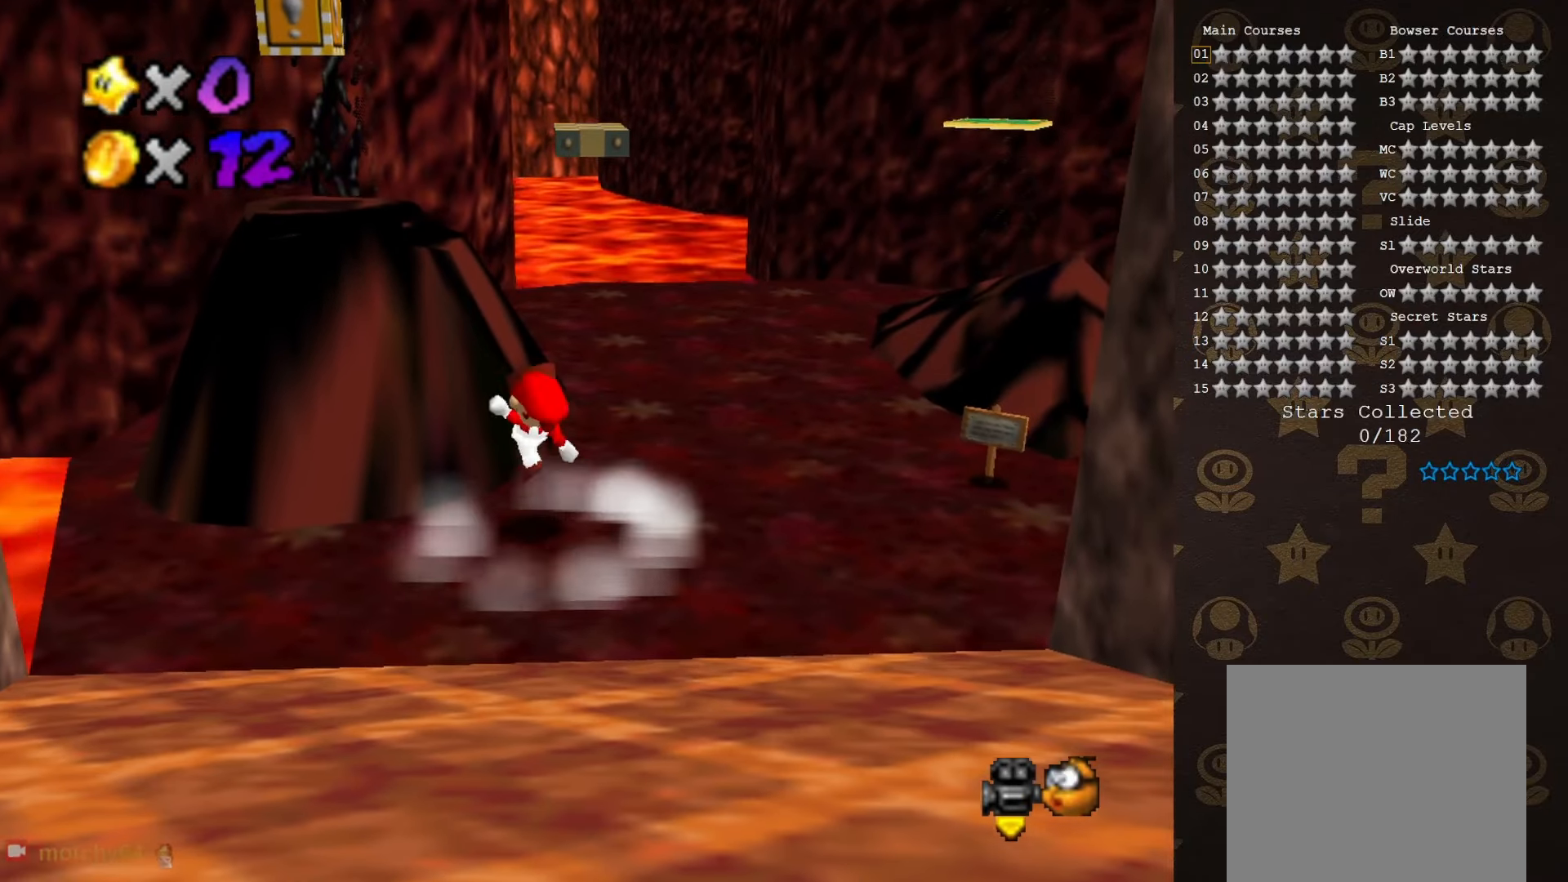
{"buttons": ["A"], "left_stick": "up-left", "events": [[16, "B", "up"], [300, "left_stick", "up-left"], [350, "A", "down"]]}
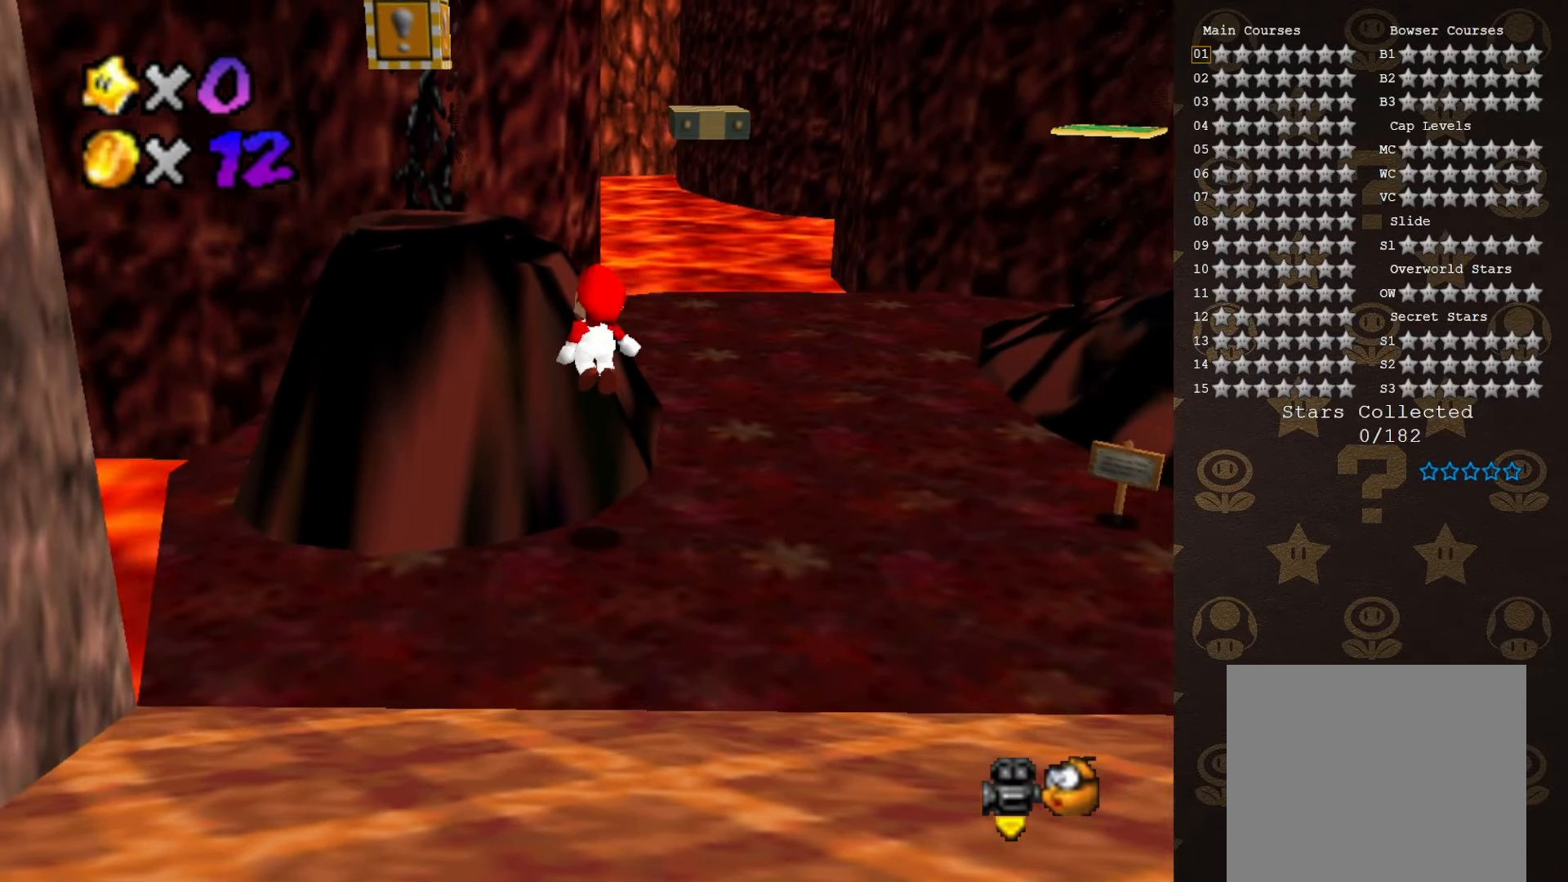
{"buttons": [], "left_stick": "left", "events": [[66, "left_stick", "left"], [216, "left_stick", "up-left"], [316, "B", "down"], [383, "A", "up"], [416, "B", "up"], [416, "left_stick", "left"]]}
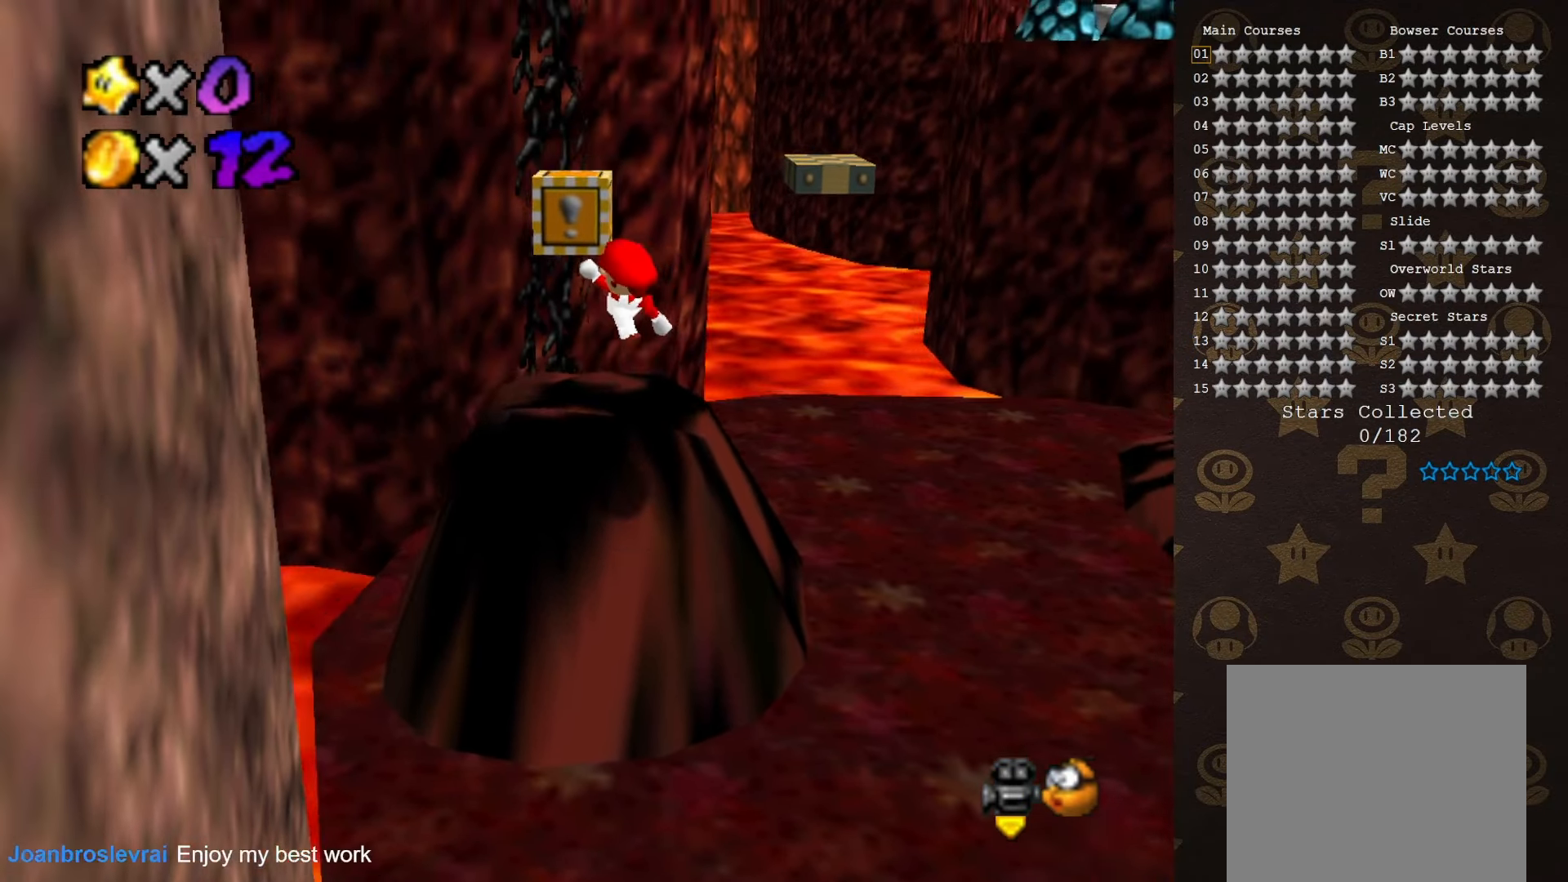
{"buttons": [], "left_stick": "right", "events": [[33, "C_LEFT", "down"], [33, "left_stick", "up-left"], [133, "C_LEFT", "up"], [233, "left_stick", "center"], [383, "A", "down"], [383, "left_stick", "right"], [500, "A", "up"]]}